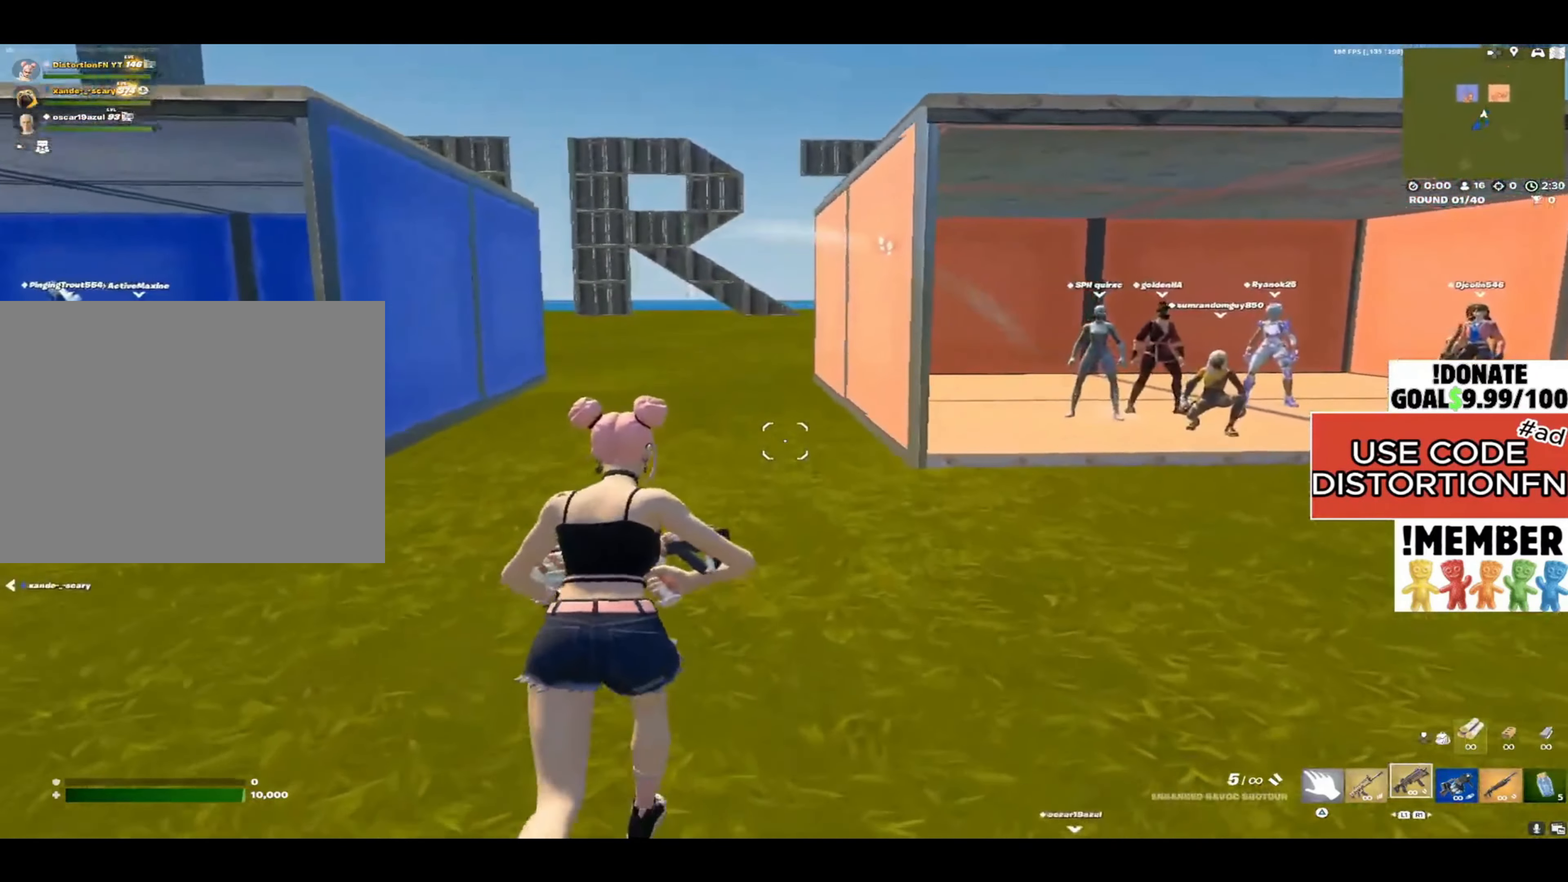
Gameplay with a controller (PlayStation layout); each line is a JSON object with the inputs held at the frame after it. "events" lists button and stick changes between this image and that frame as [ms after this image, input, new state], when the widget could be followed in between.
{"buttons": [], "left_stick": "up-right", "right_stick": "right", "events": [[500, "left_stick", "up-right"], [500, "right_stick", "right"]]}
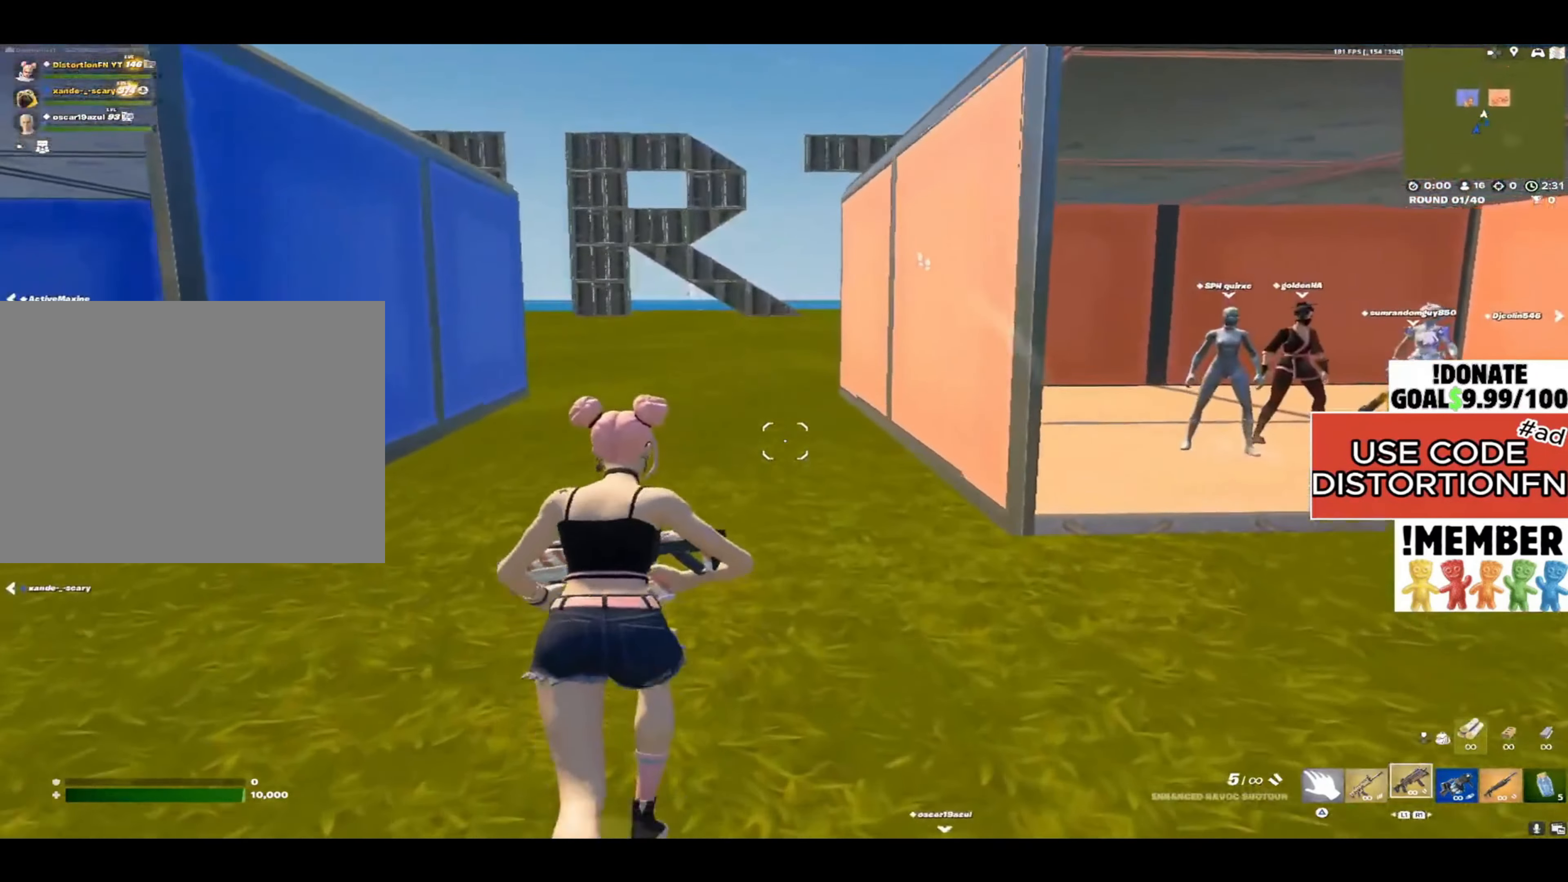
{"buttons": [], "left_stick": "up-right", "right_stick": "up-left", "events": [[233, "right_stick", "center"], [467, "right_stick", "up-left"]]}
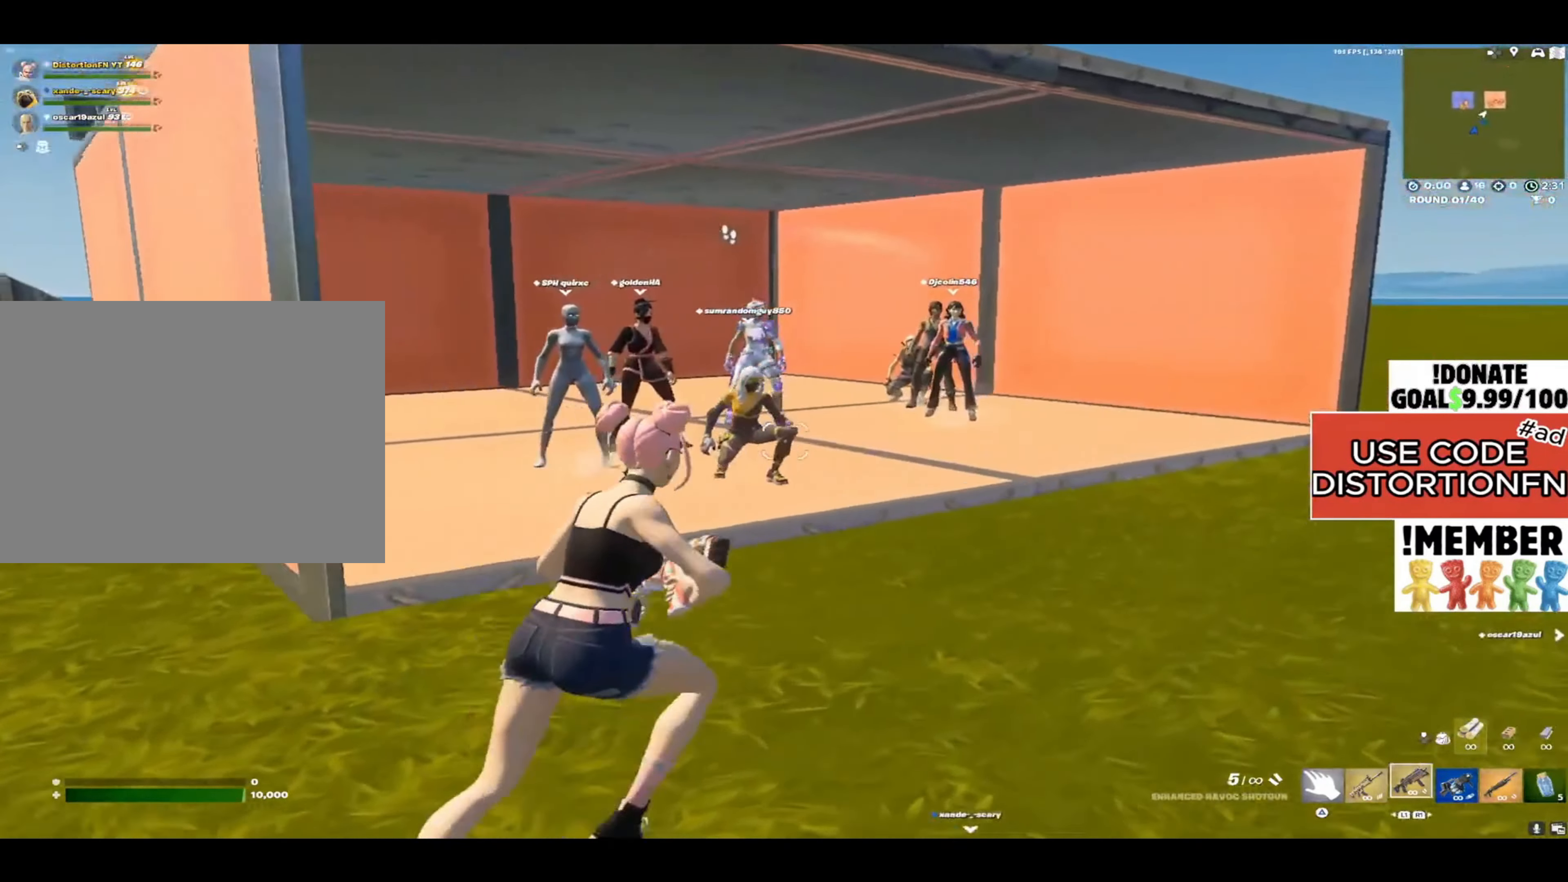
{"buttons": ["L2"], "left_stick": "up-right", "right_stick": "left", "events": [[300, "right_stick", "left"], [333, "L2", "down"]]}
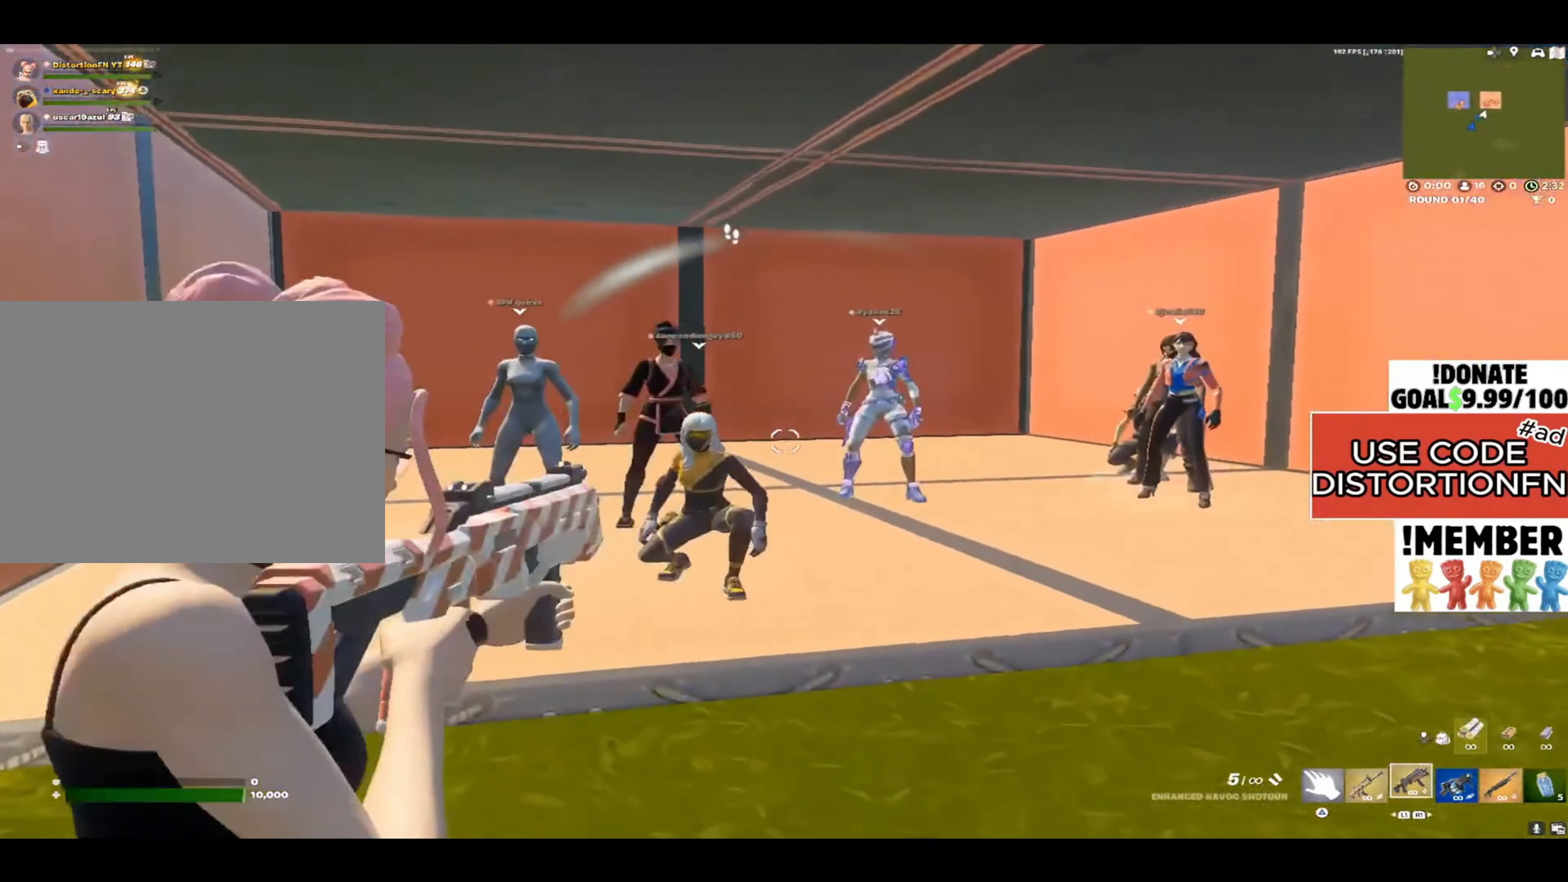
{"buttons": [], "left_stick": "up-right", "right_stick": "center", "events": [[250, "L2", "up"], [283, "R2", "down"], [317, "L1", "down"], [350, "R2", "up"], [350, "right_stick", "down"], [467, "L1", "up"], [467, "right_stick", "center"]]}
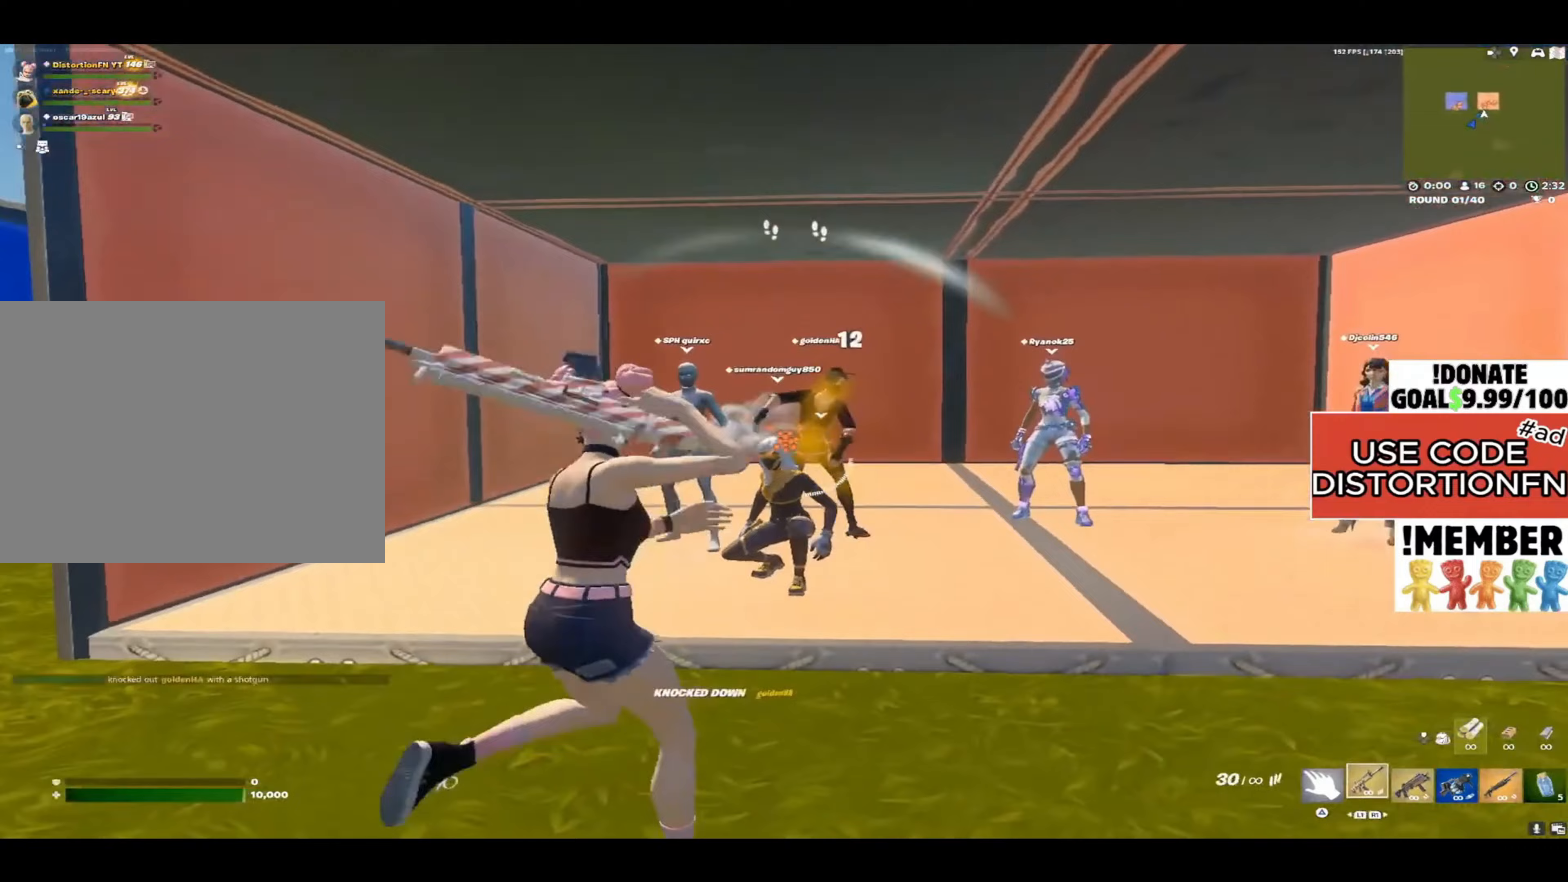
{"buttons": ["R2"], "left_stick": "down-right", "right_stick": "left", "events": [[50, "right_stick", "up-left"], [133, "right_stick", "left"], [233, "R2", "down"], [233, "left_stick", "down-right"], [267, "right_stick", "down-left"], [433, "right_stick", "left"]]}
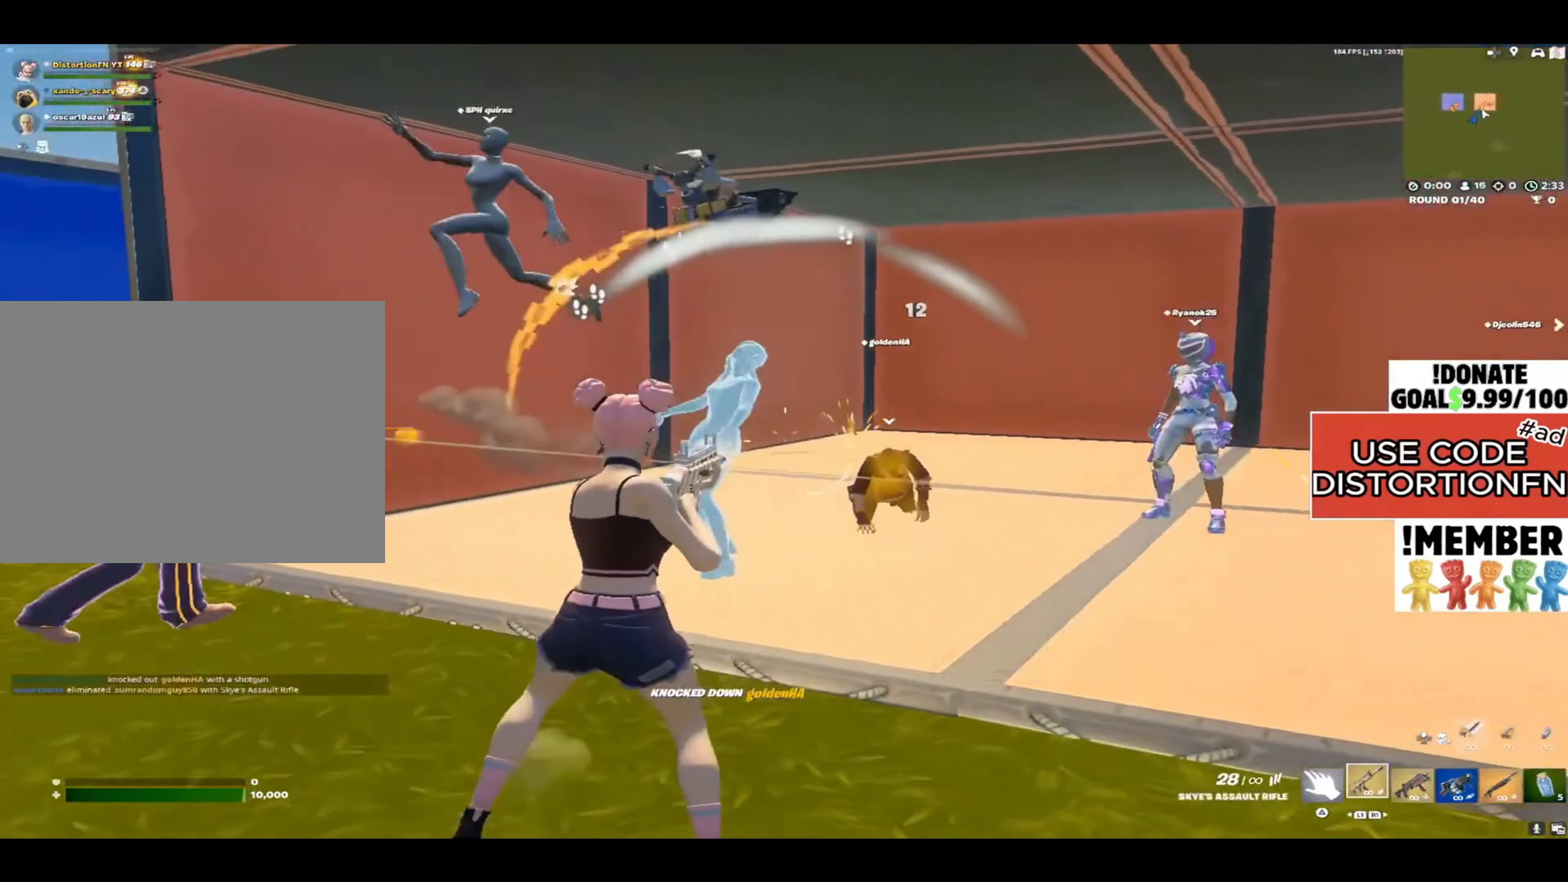
{"buttons": [], "left_stick": "down-right", "right_stick": "center", "events": [[133, "right_stick", "right"], [167, "R1", "down"], [200, "left_stick", "right"], [233, "right_stick", "up-left"], [267, "R2", "up"], [300, "R1", "up"], [333, "right_stick", "center"], [400, "left_stick", "down-right"]]}
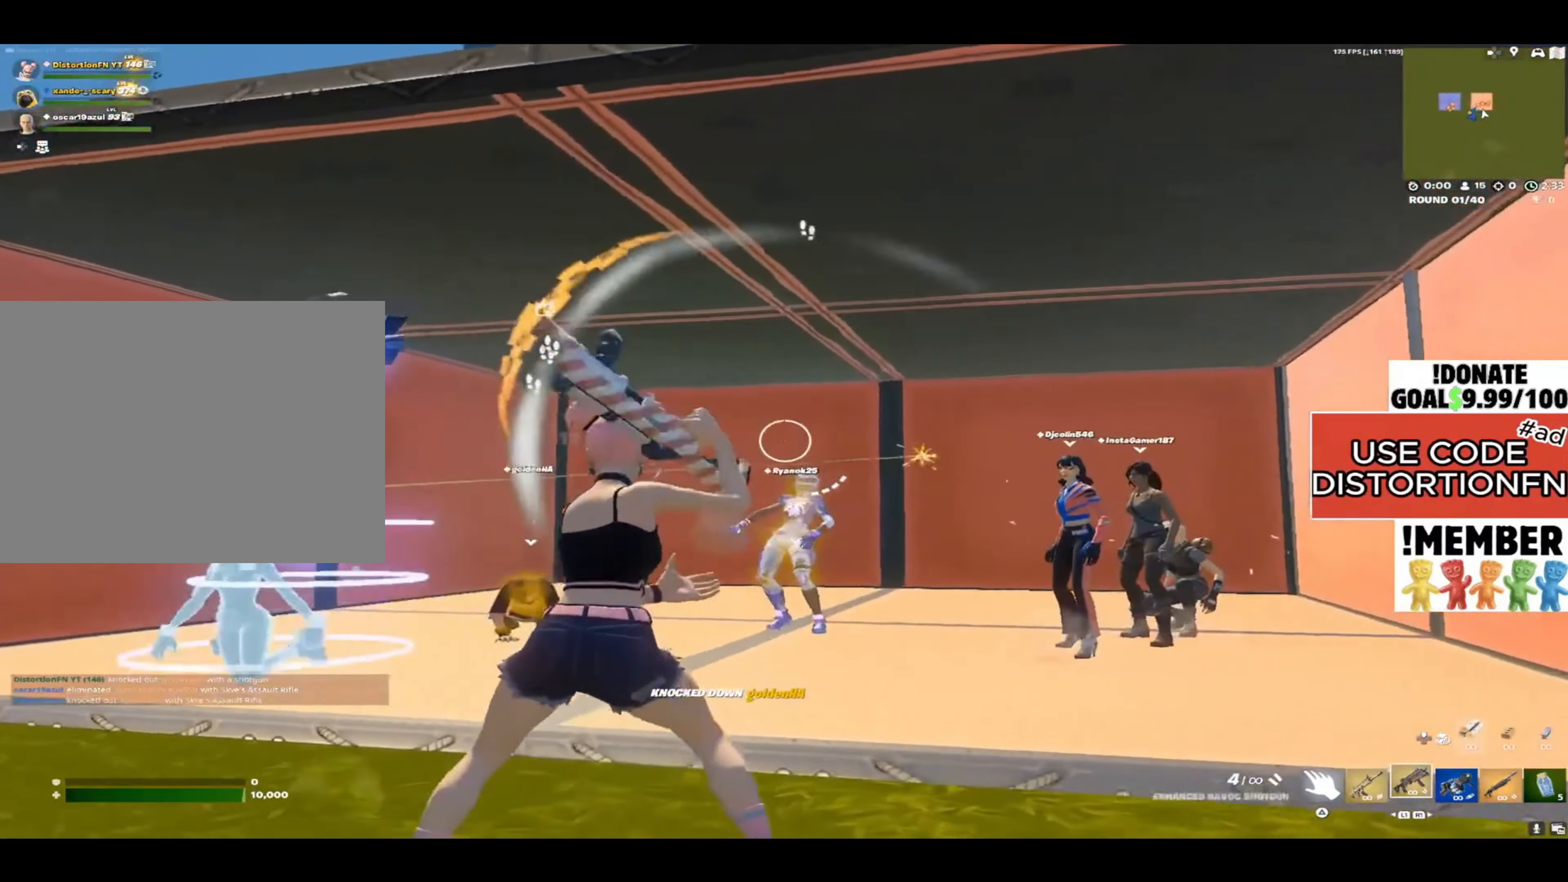
{"buttons": ["L2"], "left_stick": "right", "right_stick": "right", "events": [[33, "right_stick", "left"], [67, "L2", "down"], [67, "left_stick", "down-left"], [167, "right_stick", "down"], [233, "left_stick", "down-right"], [333, "right_stick", "down-right"], [433, "left_stick", "right"], [433, "right_stick", "right"]]}
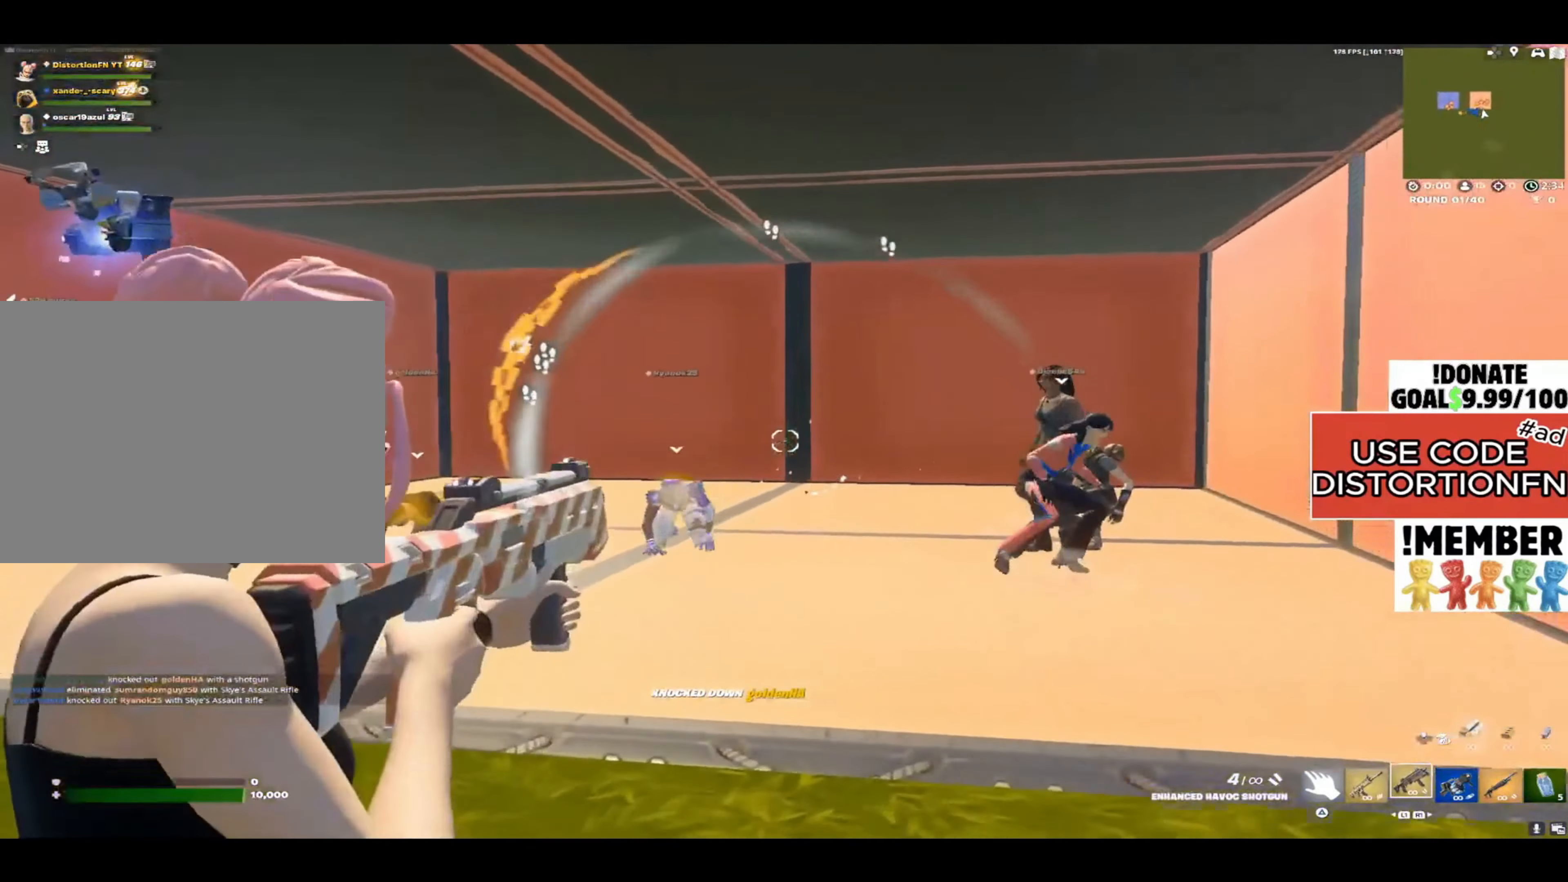
{"buttons": ["L1"], "left_stick": "up-right", "right_stick": "down-left", "events": [[400, "L2", "up"], [400, "R2", "down"], [433, "right_stick", "down-left"], [467, "L1", "down"], [467, "R2", "up"], [500, "left_stick", "up-right"]]}
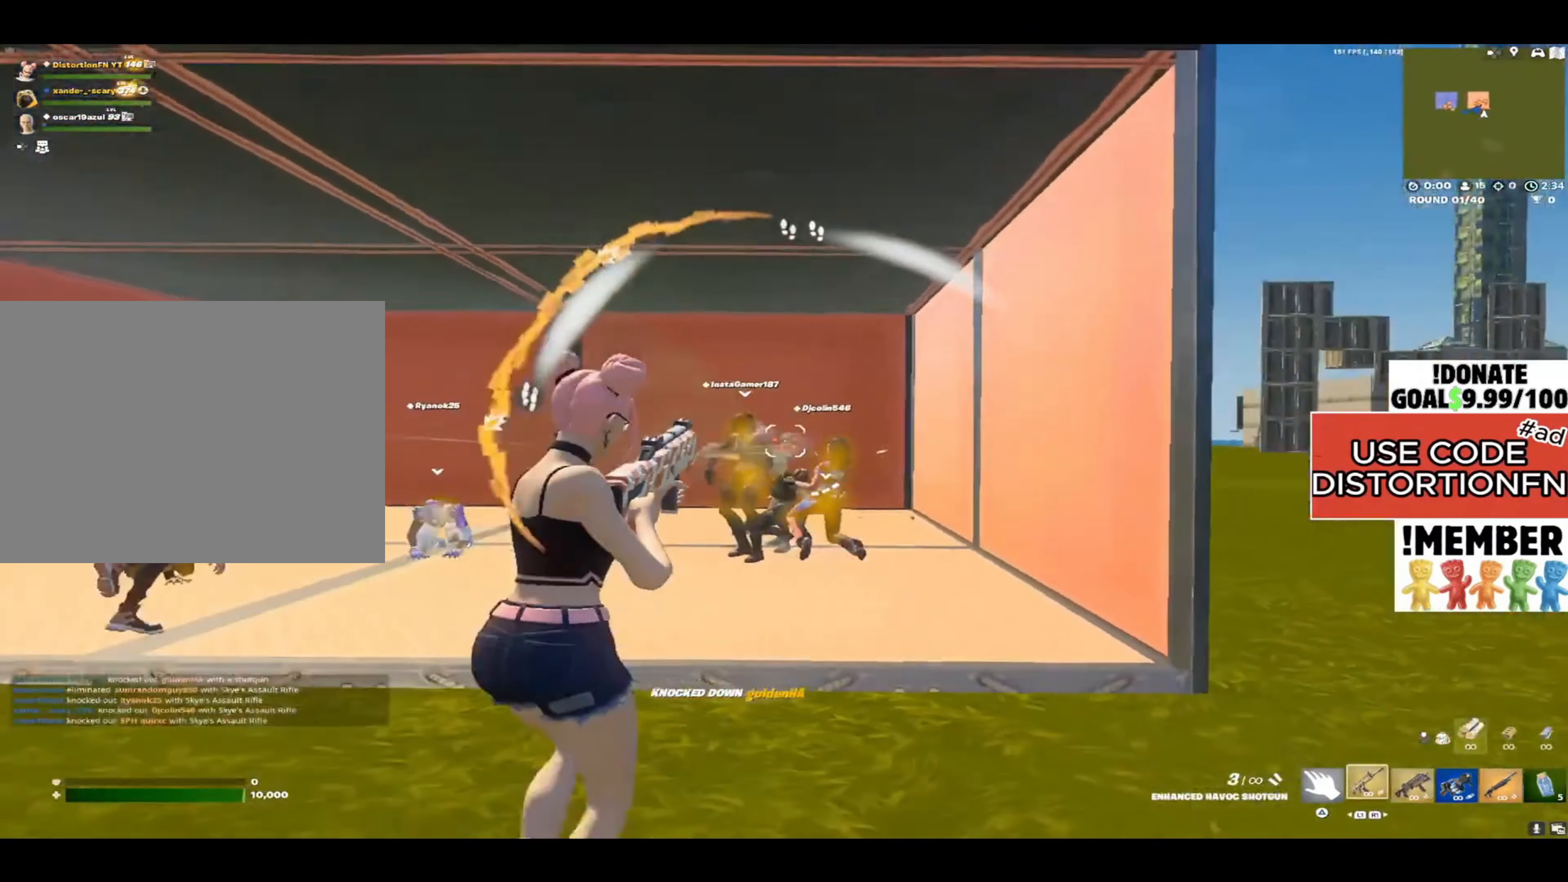
{"buttons": ["L2", "R2"], "left_stick": "up", "right_stick": "right", "events": [[67, "L1", "up"], [67, "right_stick", "center"], [133, "left_stick", "up-left"], [267, "left_stick", "up"], [300, "right_stick", "right"], [333, "L2", "down"], [417, "R2", "down"]]}
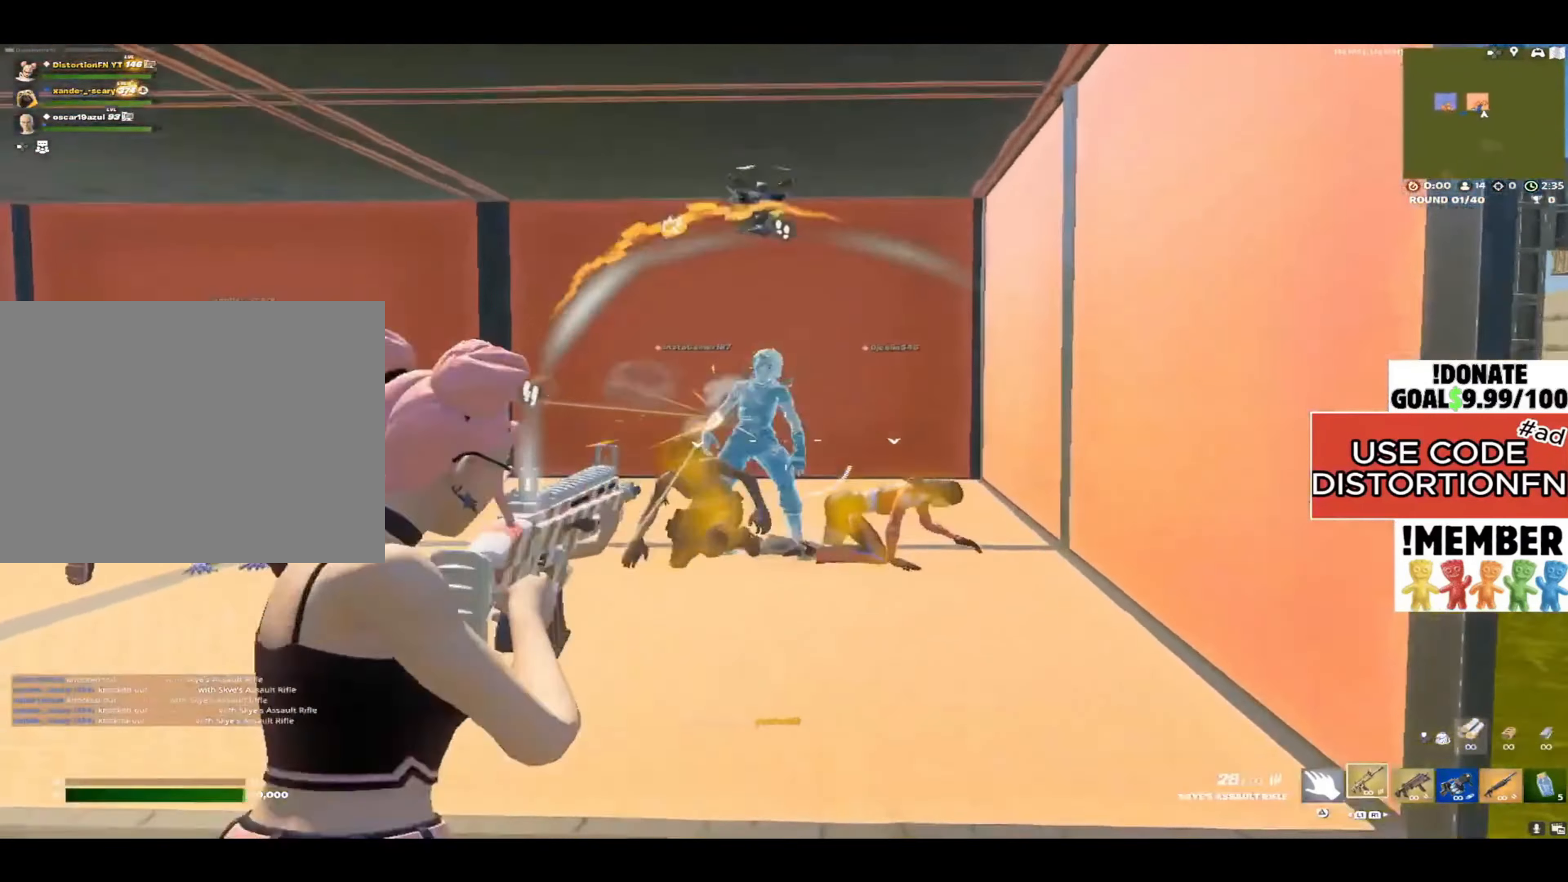
{"buttons": [], "left_stick": "left", "right_stick": "left", "events": [[17, "right_stick", "center"], [150, "right_stick", "left"], [183, "left_stick", "down-left"], [217, "L2", "up"], [250, "R1", "down"], [250, "R2", "up"], [350, "R1", "up"], [450, "left_stick", "left"]]}
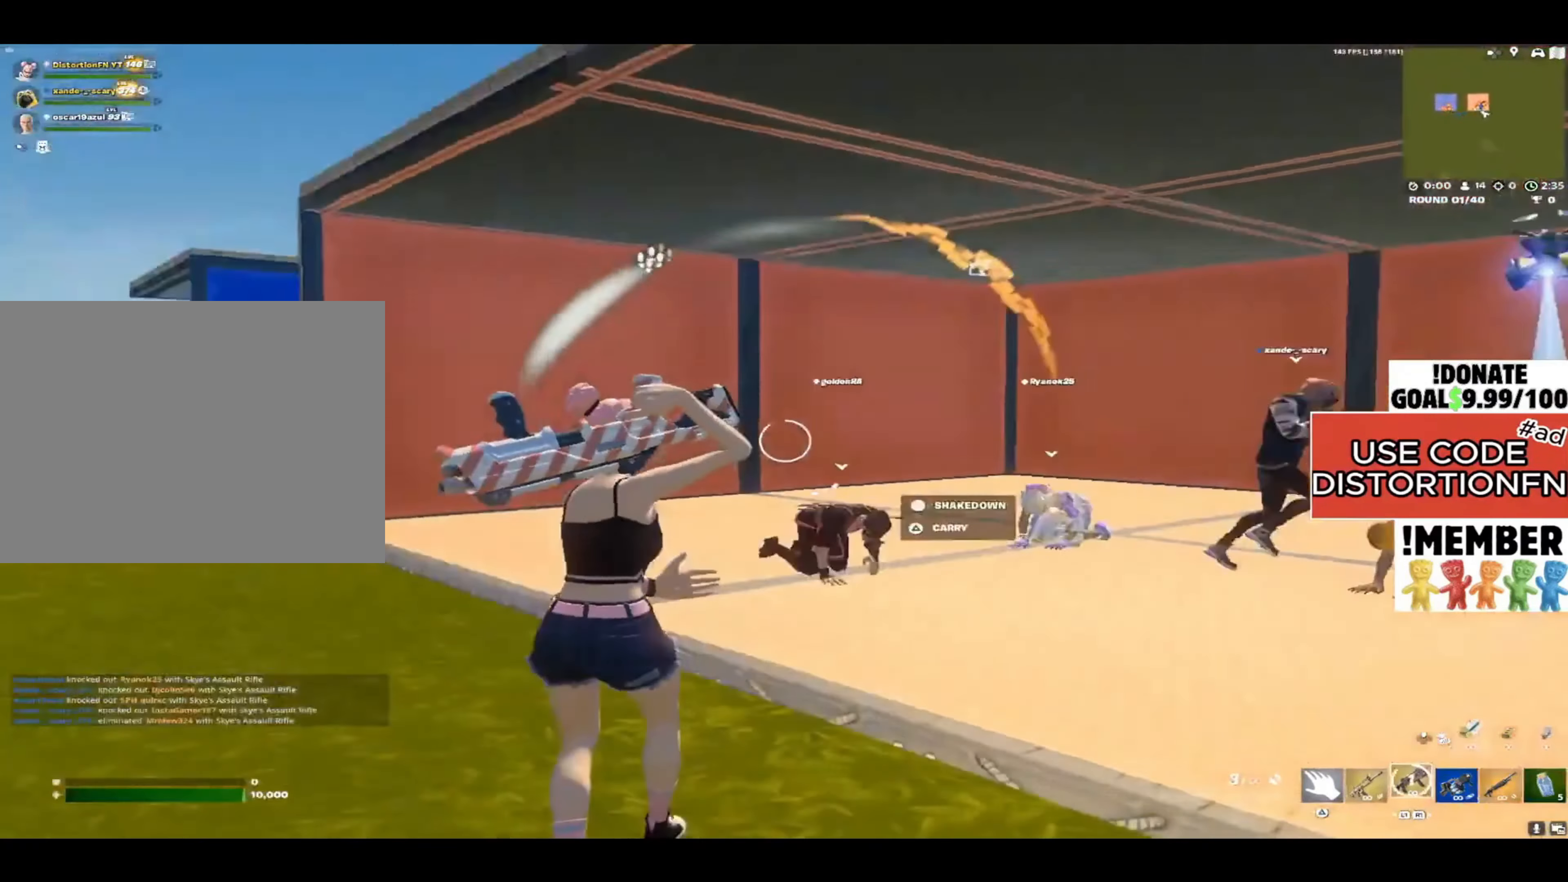
{"buttons": [], "left_stick": "up", "right_stick": "right", "events": [[117, "left_stick", "up-left"], [250, "right_stick", "center"], [283, "left_stick", "up"], [450, "right_stick", "right"]]}
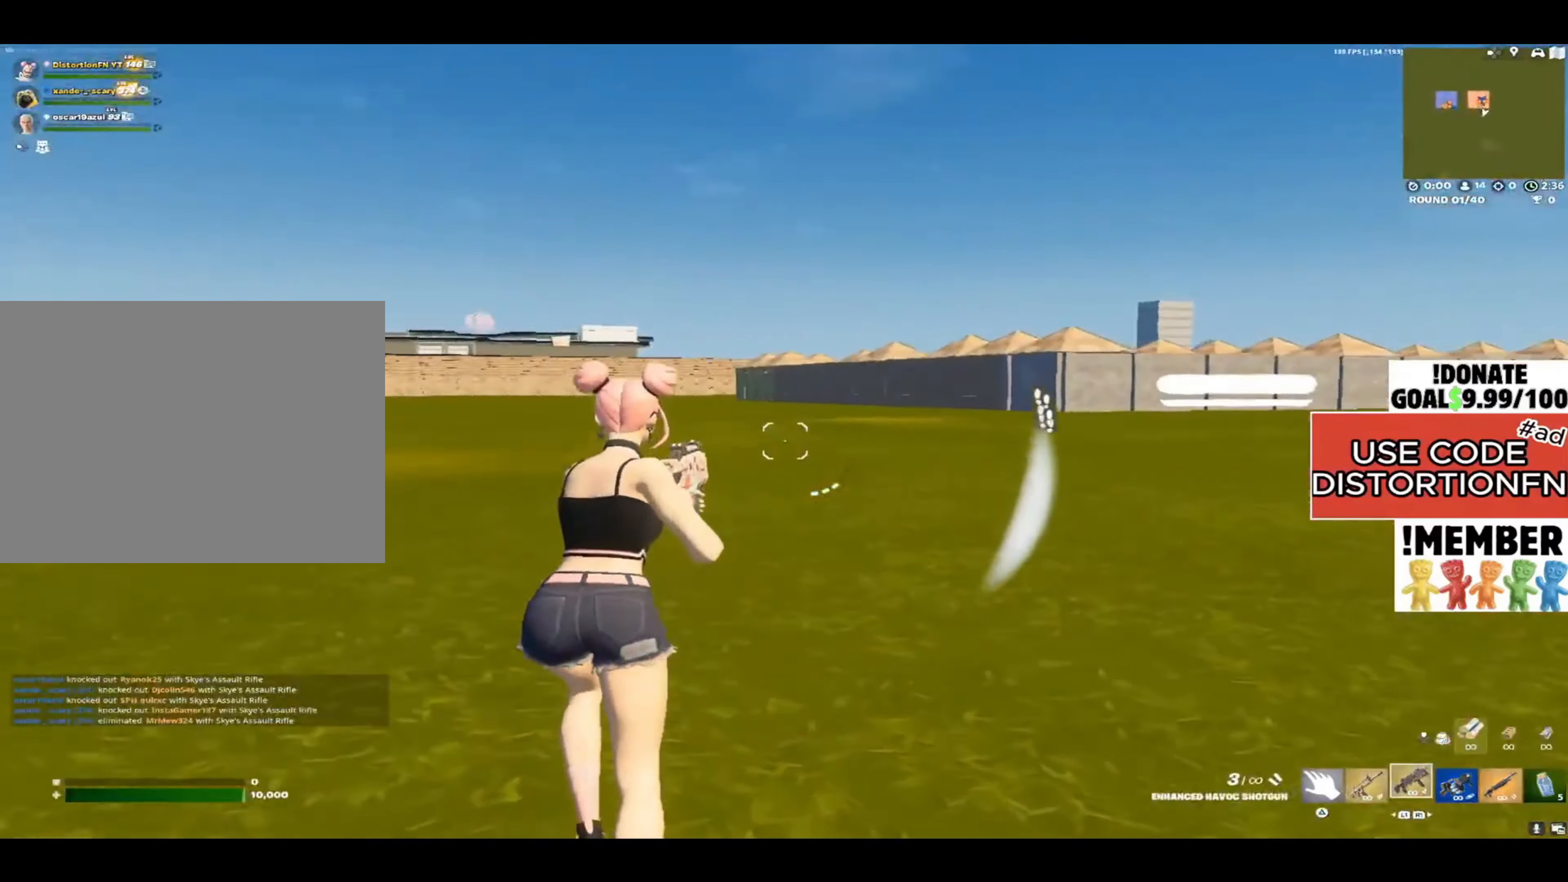
{"buttons": ["R1"], "left_stick": "up-left", "right_stick": "center", "events": [[50, "L1", "down"], [50, "left_stick", "up-left"], [117, "right_stick", "center"], [150, "L1", "up"], [250, "right_stick", "right"], [417, "R1", "down"], [417, "right_stick", "center"]]}
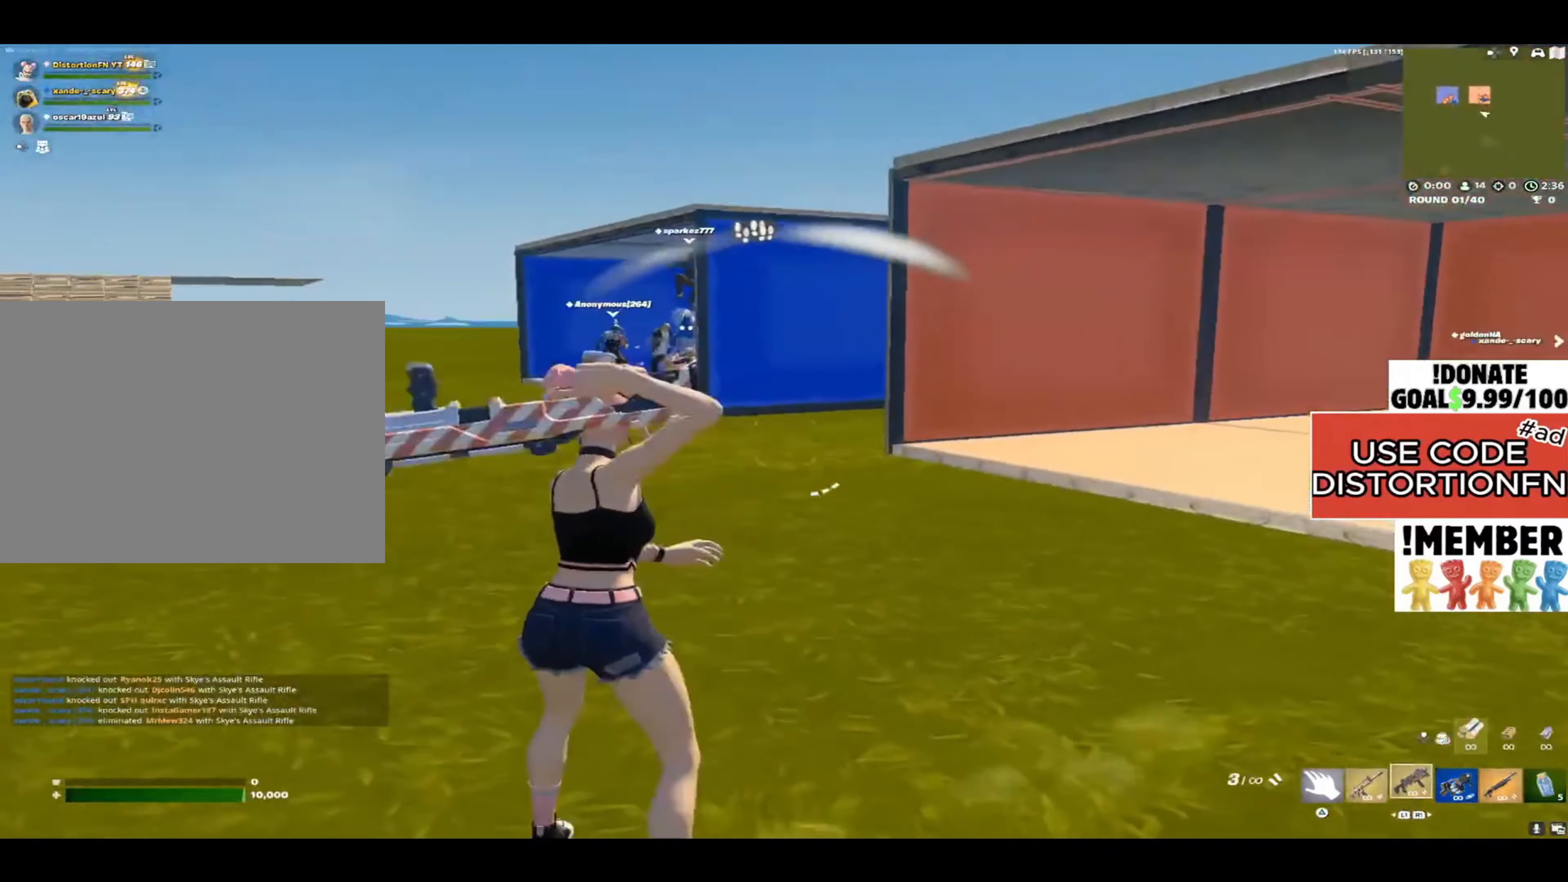
{"buttons": ["CROSS"], "left_stick": "up-right", "right_stick": "center", "events": [[17, "CROSS", "down"], [50, "R1", "up"], [83, "CROSS", "up"], [100, "left_stick", "up"], [217, "CROSS", "down"], [233, "CROSS", "up"], [267, "CROSS", "down"], [283, "CROSS", "up"], [300, "CROSS", "down"], [317, "CROSS", "up"], [400, "CROSS", "down"], [433, "CROSS", "up"], [483, "CROSS", "down"], [483, "left_stick", "up-right"]]}
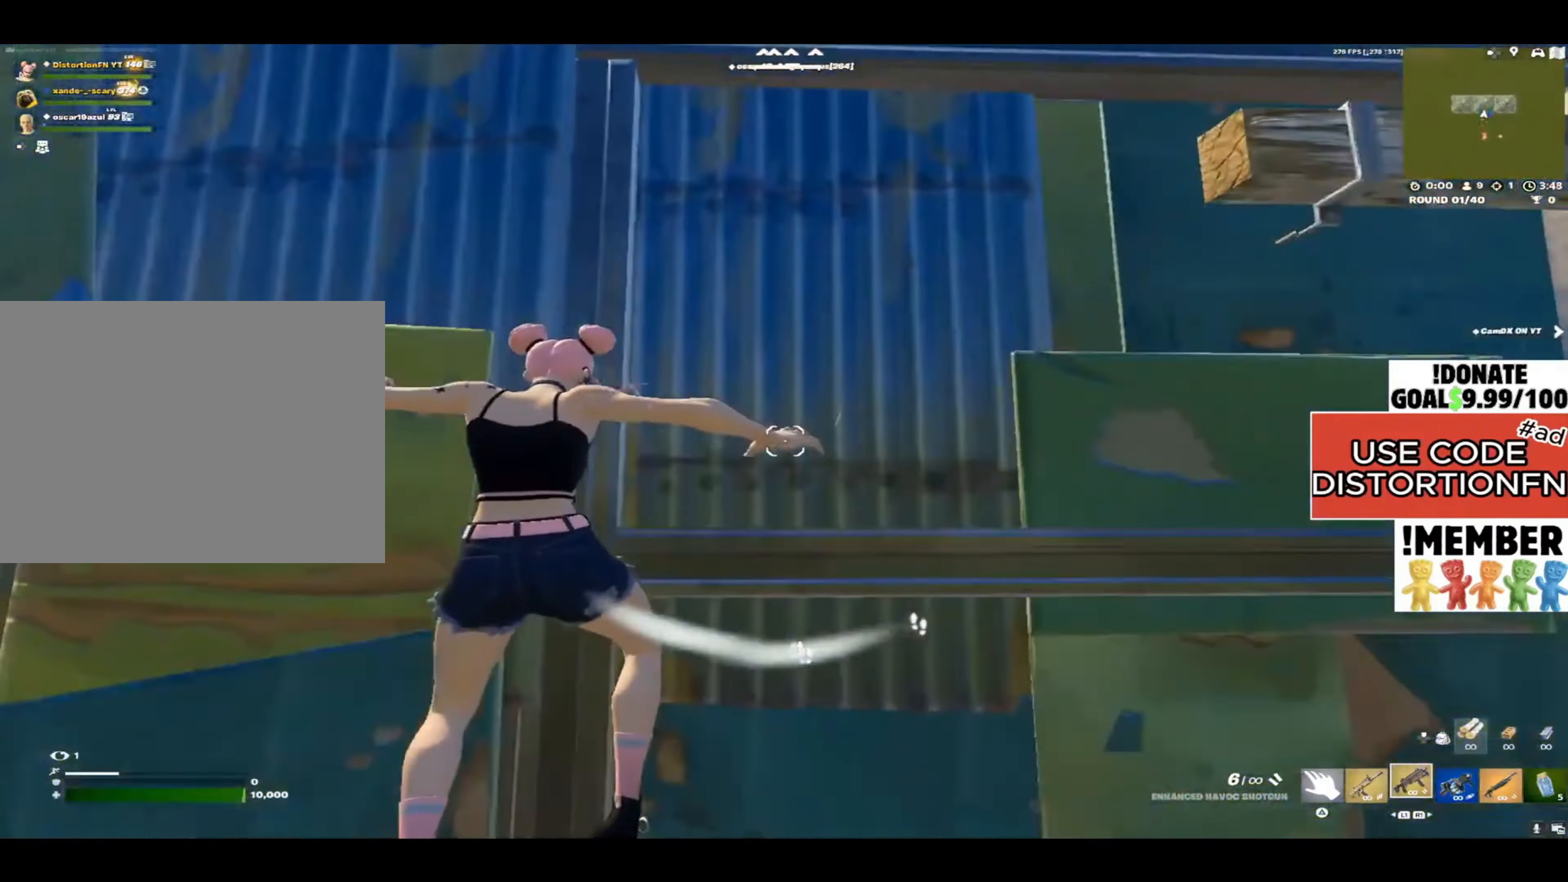
{"buttons": ["CROSS"], "left_stick": "up", "right_stick": "center", "events": [[33, "CROSS", "up"], [50, "left_stick", "up"], [100, "CROSS", "down"], [117, "CROSS", "up"], [150, "CROSS", "down"], [167, "CROSS", "up"], [200, "CROSS", "down"], [233, "CROSS", "up"], [350, "CROSS", "down"], [367, "CROSS", "up"], [383, "CROSS", "down"], [400, "CROSS", "up"], [433, "CROSS", "down"], [467, "CROSS", "up"], [500, "CROSS", "down"]]}
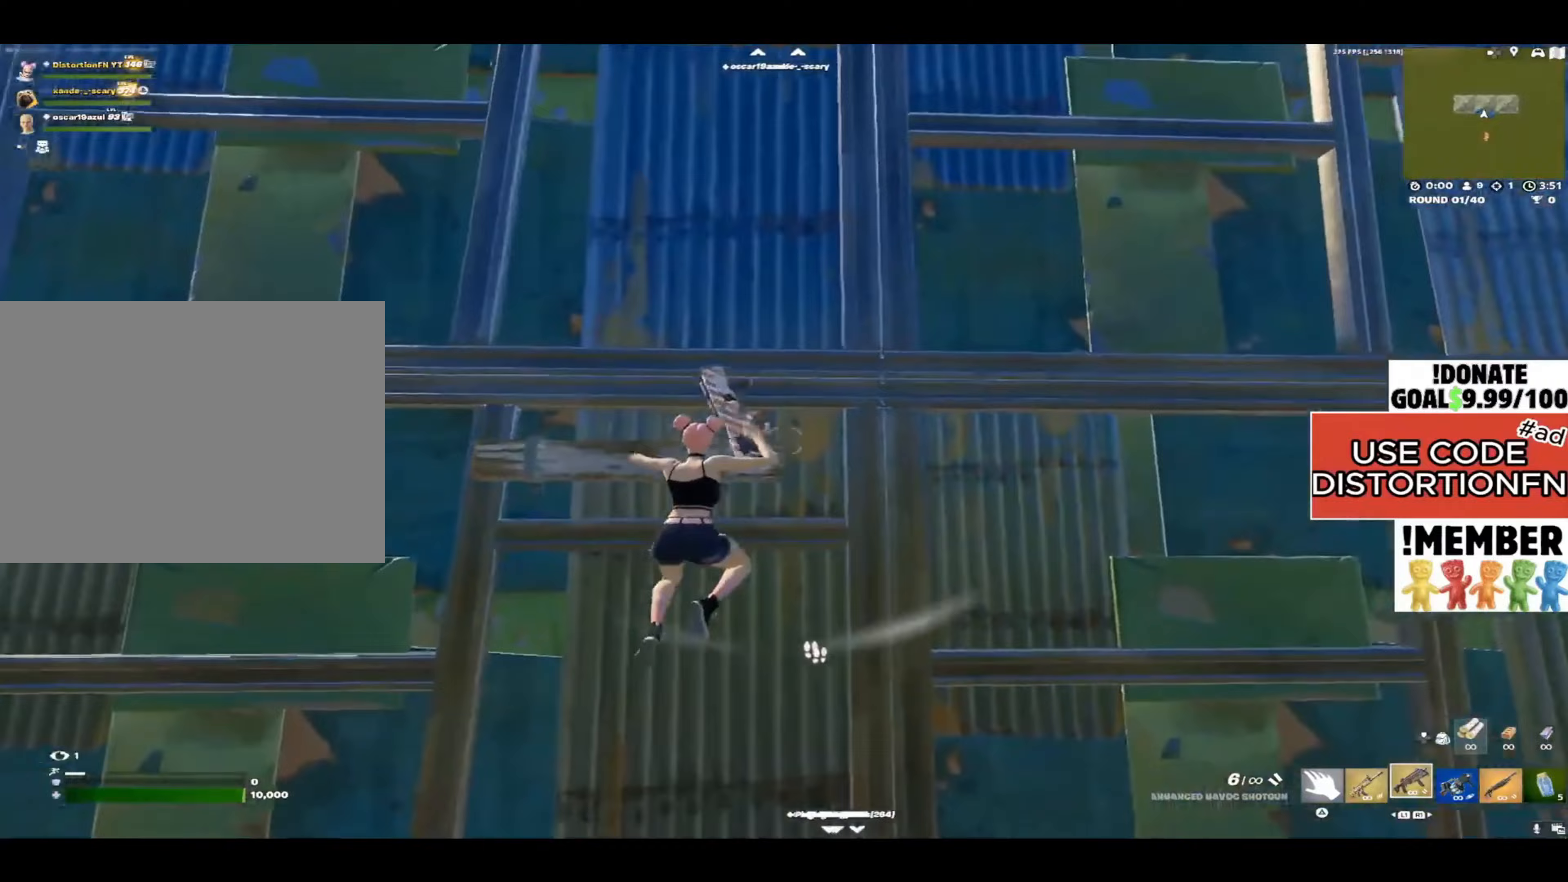
{"buttons": ["CROSS"], "left_stick": "up", "right_stick": "center", "events": [[17, "CROSS", "up"], [33, "CROSS", "down"], [67, "CROSS", "up"], [83, "CROSS", "down"], [117, "CROSS", "up"], [133, "CROSS", "down"], [167, "CROSS", "up"], [200, "CROSS", "down"], [217, "CROSS", "up"], [233, "CROSS", "down"], [267, "CROSS", "up"], [283, "CROSS", "down"], [317, "CROSS", "up"], [350, "CROSS", "down"], [367, "CROSS", "up"], [400, "CROSS", "down"], [417, "CROSS", "up"], [450, "right_stick", "up"], [500, "CROSS", "down"], [500, "right_stick", "center"]]}
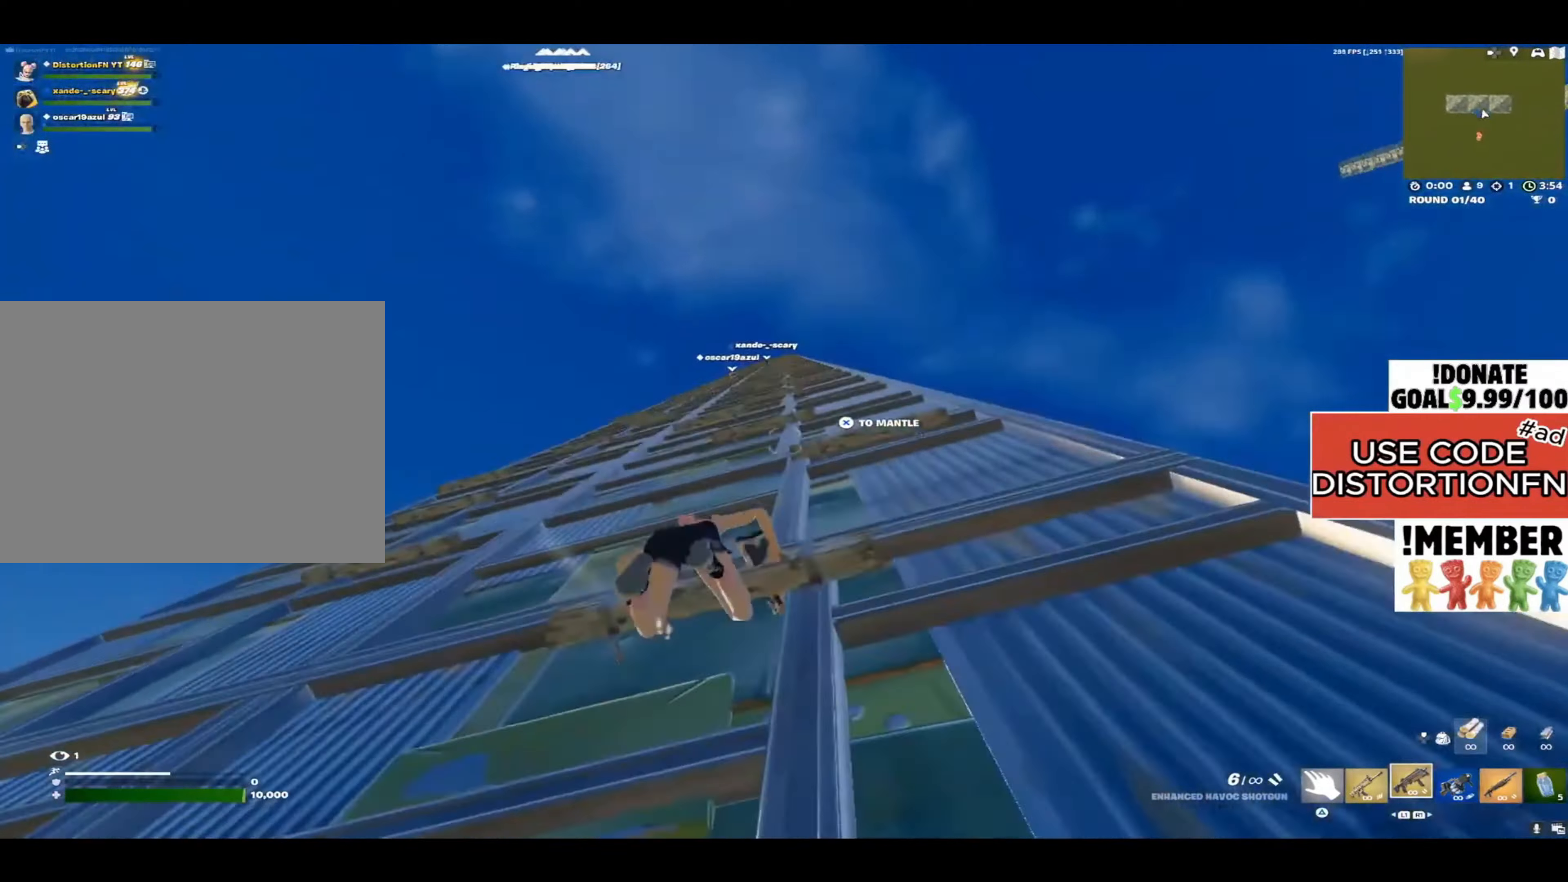
{"buttons": ["CROSS"], "left_stick": "up", "right_stick": "center", "events": [[17, "CROSS", "up"], [67, "CROSS", "down"], [100, "CROSS", "up"], [200, "CROSS", "down"], [217, "CROSS", "up"], [250, "CROSS", "down"], [283, "CROSS", "up"], [300, "CROSS", "down"], [333, "CROSS", "up"], [350, "CROSS", "down"], [383, "CROSS", "up"], [417, "CROSS", "down"], [433, "CROSS", "up"], [450, "CROSS", "down"], [483, "CROSS", "up"], [500, "CROSS", "down"]]}
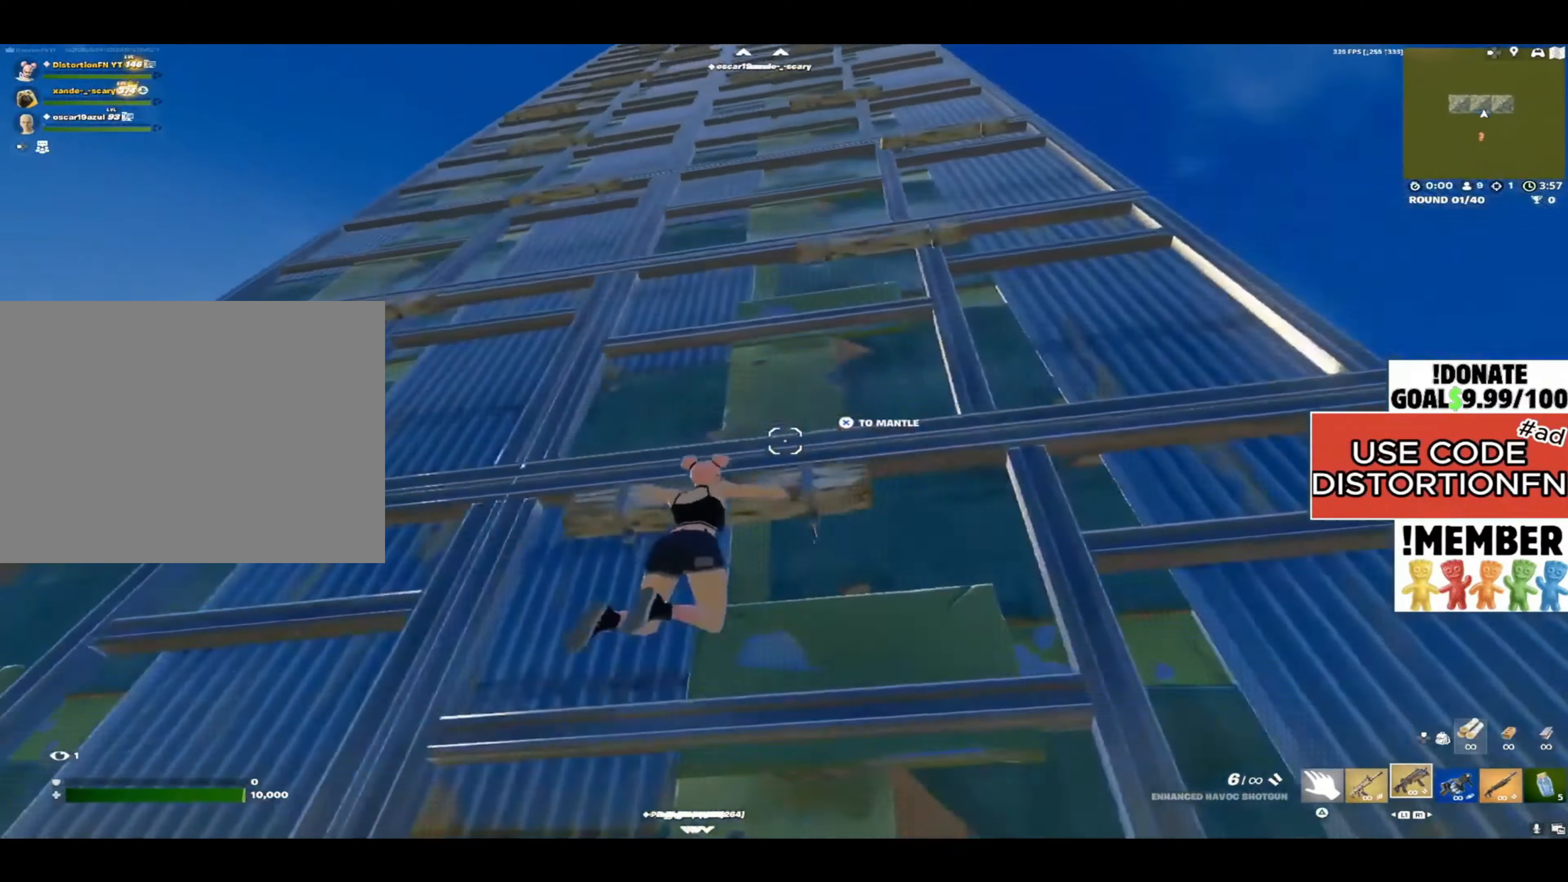
{"buttons": ["CROSS"], "left_stick": "up", "right_stick": "center", "events": [[67, "CROSS", "up"], [100, "CROSS", "down"], [133, "CROSS", "up"], [150, "CROSS", "down"], [167, "CROSS", "up"], [183, "CROSS", "down"], [217, "CROSS", "up"], [250, "CROSS", "down"], [267, "CROSS", "up"], [300, "CROSS", "down"], [317, "CROSS", "up"], [333, "CROSS", "down"], [367, "CROSS", "up"], [383, "CROSS", "down"], [400, "CROSS", "up"], [433, "CROSS", "down"], [450, "CROSS", "up"], [483, "CROSS", "down"]]}
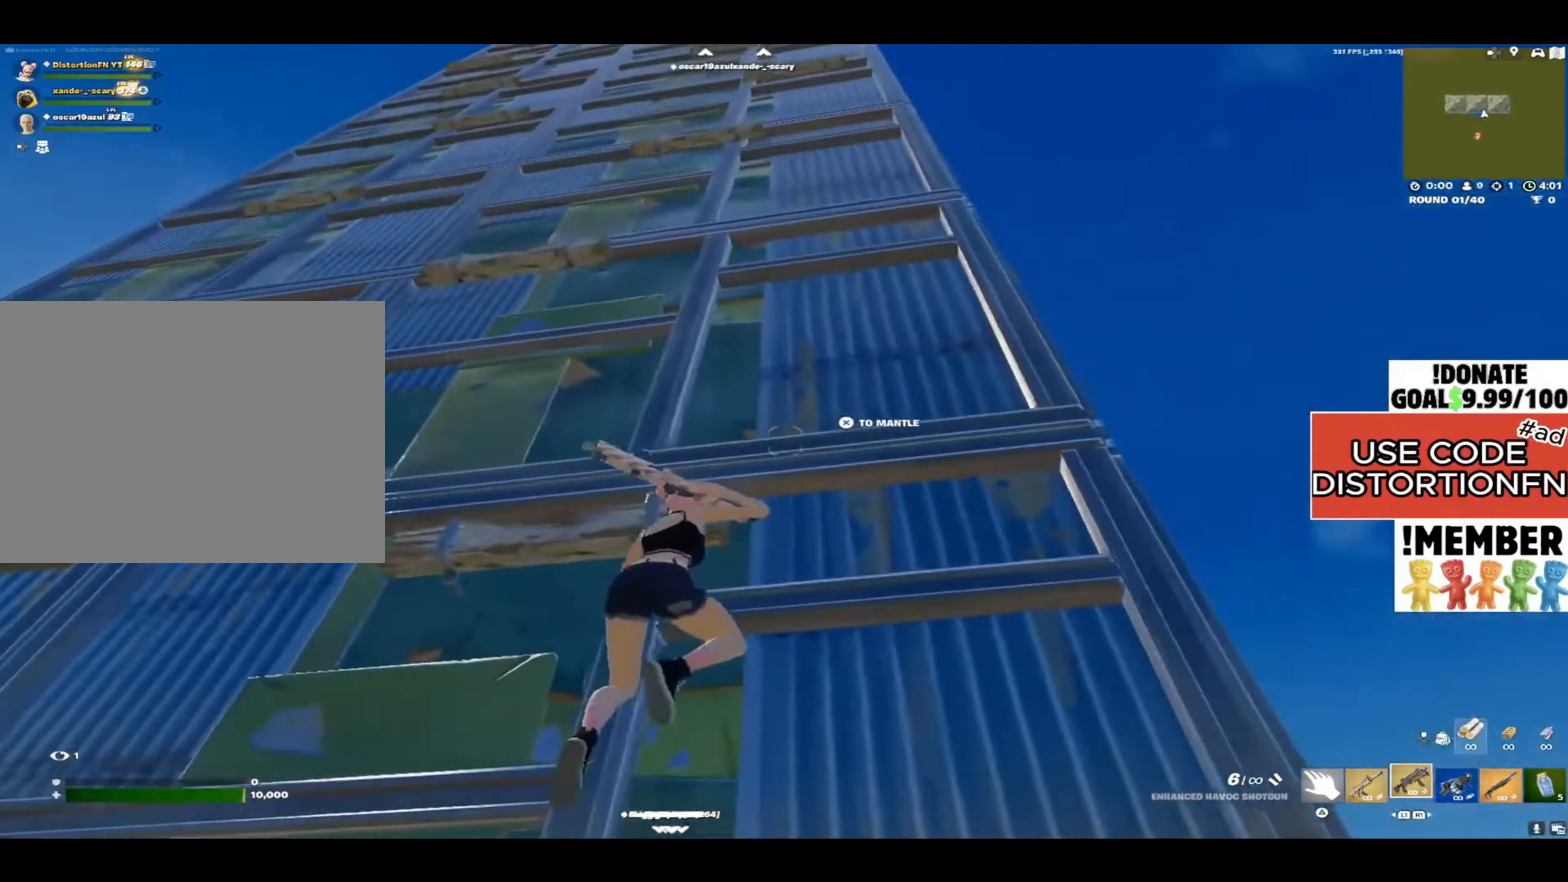
{"buttons": ["CROSS"], "left_stick": "up", "right_stick": "center", "events": [[17, "CROSS", "up"], [33, "CROSS", "down"], [50, "CROSS", "up"], [83, "CROSS", "down"], [100, "CROSS", "up"], [167, "CROSS", "down"], [183, "CROSS", "up"], [217, "CROSS", "down"], [233, "CROSS", "up"], [250, "CROSS", "down"], [267, "left_stick", "up-left"], [283, "CROSS", "up"], [300, "CROSS", "down"], [317, "CROSS", "up"], [333, "CROSS", "down"], [367, "CROSS", "up"], [383, "CROSS", "down"], [400, "CROSS", "up"], [400, "left_stick", "up"], [417, "CROSS", "down"], [433, "CROSS", "up"], [450, "CROSS", "down"], [483, "CROSS", "up"], [500, "CROSS", "down"]]}
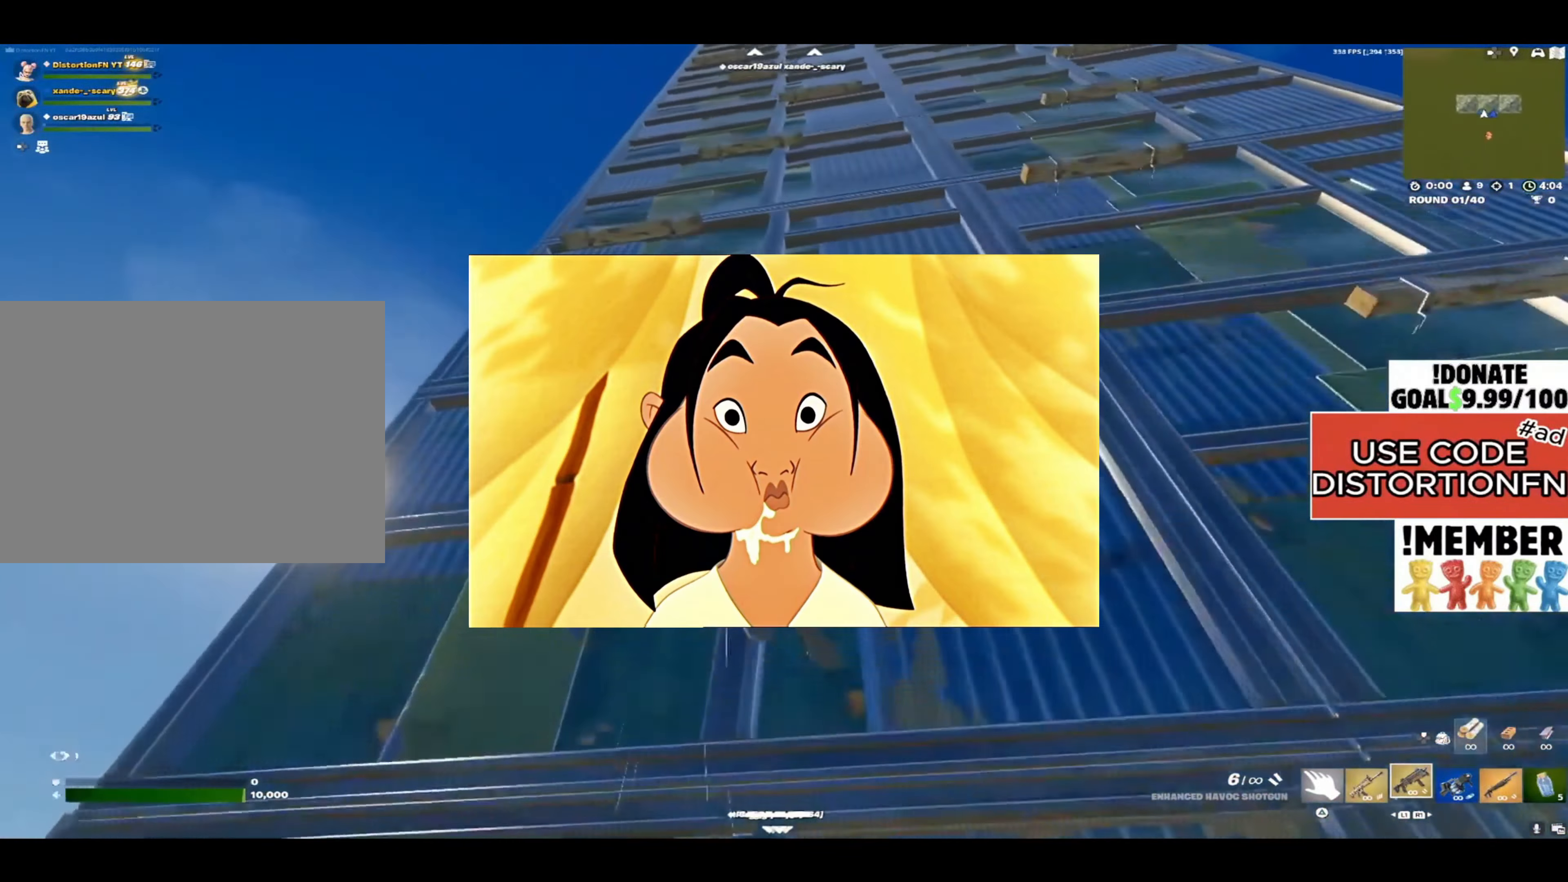
{"buttons": [], "left_stick": "up-left", "right_stick": "center", "events": [[33, "CROSS", "up"], [50, "CROSS", "down"], [67, "CROSS", "up"], [100, "CROSS", "down"], [117, "CROSS", "up"], [150, "CROSS", "down"], [167, "CROSS", "up"], [183, "CROSS", "down"], [200, "CROSS", "up"], [233, "CROSS", "down"], [250, "CROSS", "up"], [283, "CROSS", "down"], [300, "CROSS", "up"], [300, "left_stick", "up-left"], [333, "CROSS", "down"], [367, "CROSS", "up"], [383, "CROSS", "down"], [400, "CROSS", "up"], [433, "CROSS", "down"], [450, "CROSS", "up"], [483, "CROSS", "down"], [500, "CROSS", "up"]]}
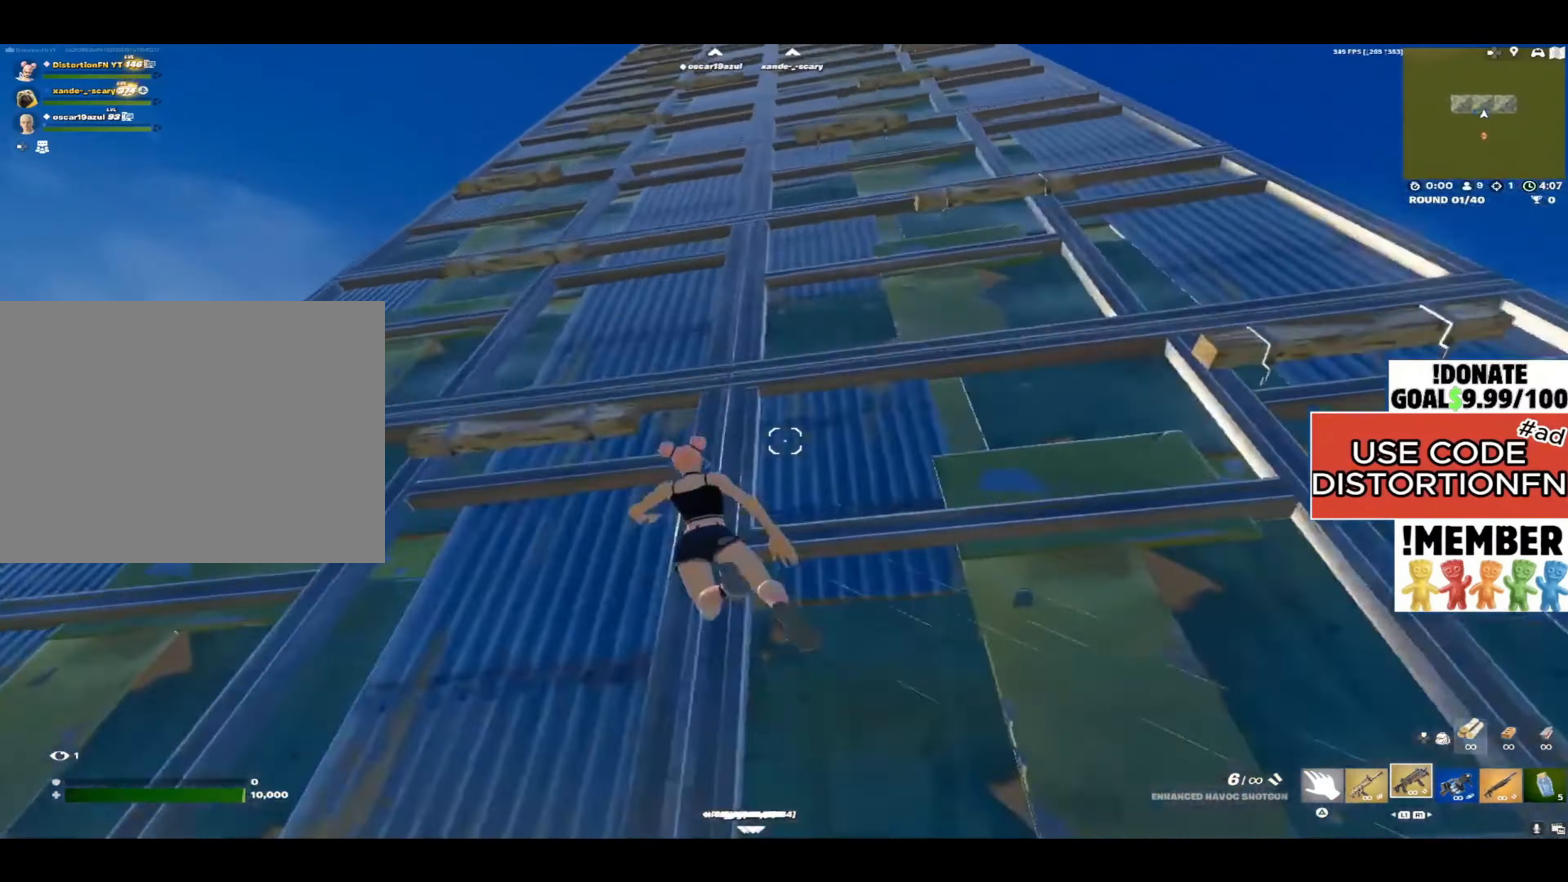
{"buttons": ["CROSS"], "left_stick": "up", "right_stick": "center", "events": [[17, "CROSS", "down"], [17, "left_stick", "up"], [33, "CROSS", "up"], [67, "CROSS", "down"], [83, "CROSS", "up"], [117, "CROSS", "down"], [133, "CROSS", "up"], [167, "CROSS", "down"], [183, "CROSS", "up"], [200, "CROSS", "down"], [200, "left_stick", "up-left"], [233, "CROSS", "up"], [250, "CROSS", "down"], [267, "CROSS", "up"], [300, "CROSS", "down"], [317, "CROSS", "up"], [350, "CROSS", "down"], [367, "CROSS", "up"], [383, "CROSS", "down"], [383, "left_stick", "up"], [417, "CROSS", "up"], [433, "CROSS", "down"], [450, "CROSS", "up"], [483, "CROSS", "down"]]}
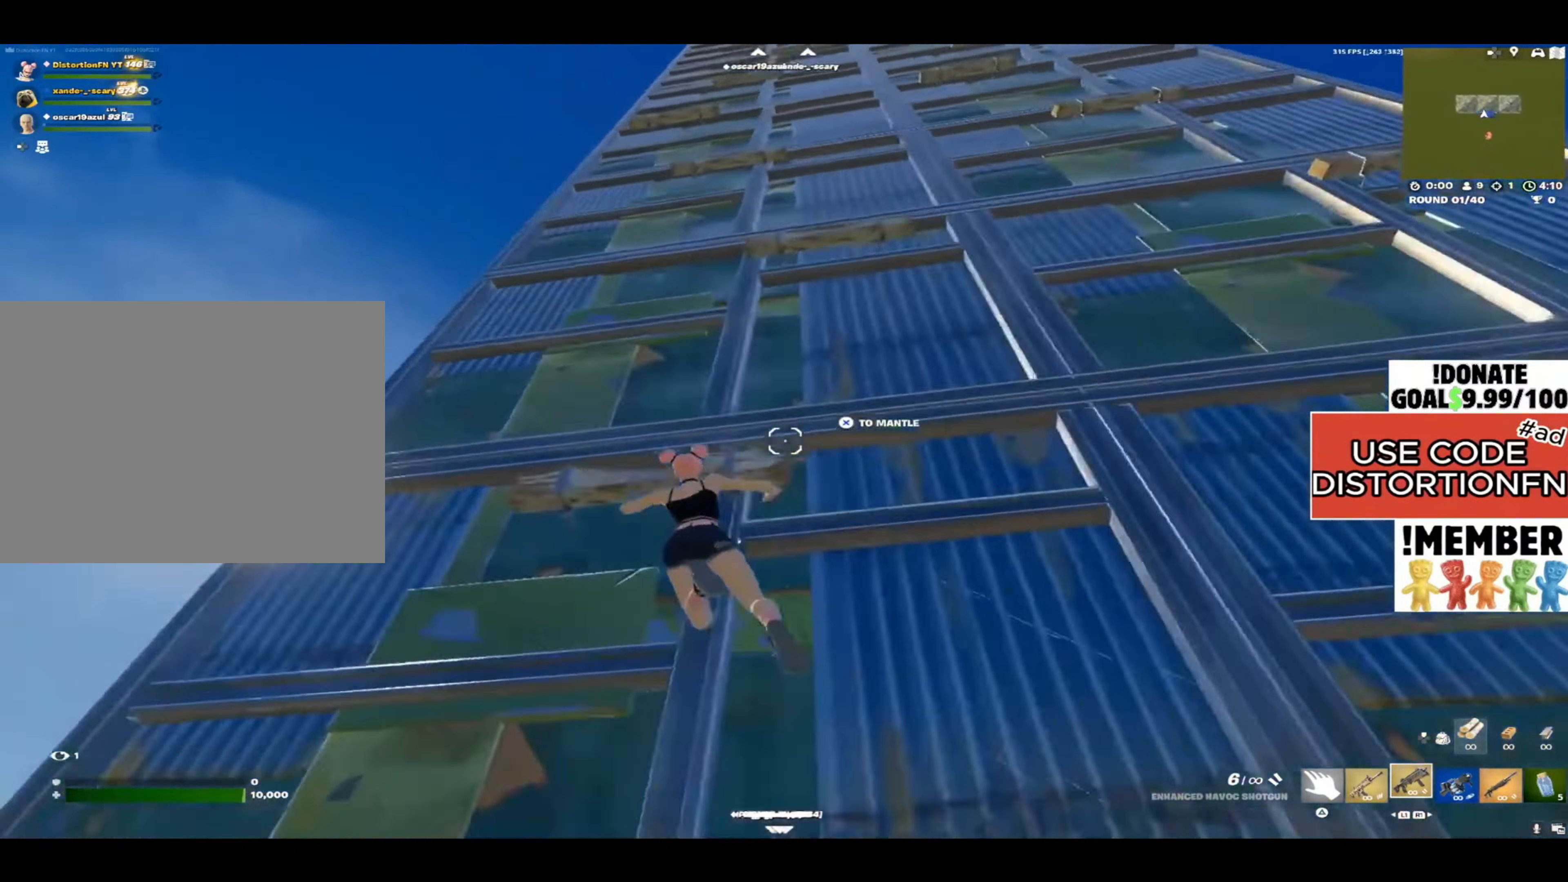
{"buttons": ["CROSS"], "left_stick": "up-left", "right_stick": "center", "events": [[17, "left_stick", "up-right"], [33, "CROSS", "up"], [67, "CROSS", "down"], [100, "CROSS", "up"], [133, "CROSS", "down"], [150, "CROSS", "up"], [167, "CROSS", "down"], [200, "CROSS", "up"], [217, "CROSS", "down"], [217, "left_stick", "up"], [233, "CROSS", "up"], [267, "CROSS", "down"], [283, "CROSS", "up"], [300, "CROSS", "down"], [317, "CROSS", "up"], [333, "left_stick", "up-left"], [350, "CROSS", "down"], [367, "CROSS", "up"], [400, "CROSS", "down"], [417, "CROSS", "up"], [433, "CROSS", "down"], [467, "CROSS", "up"], [483, "CROSS", "down"]]}
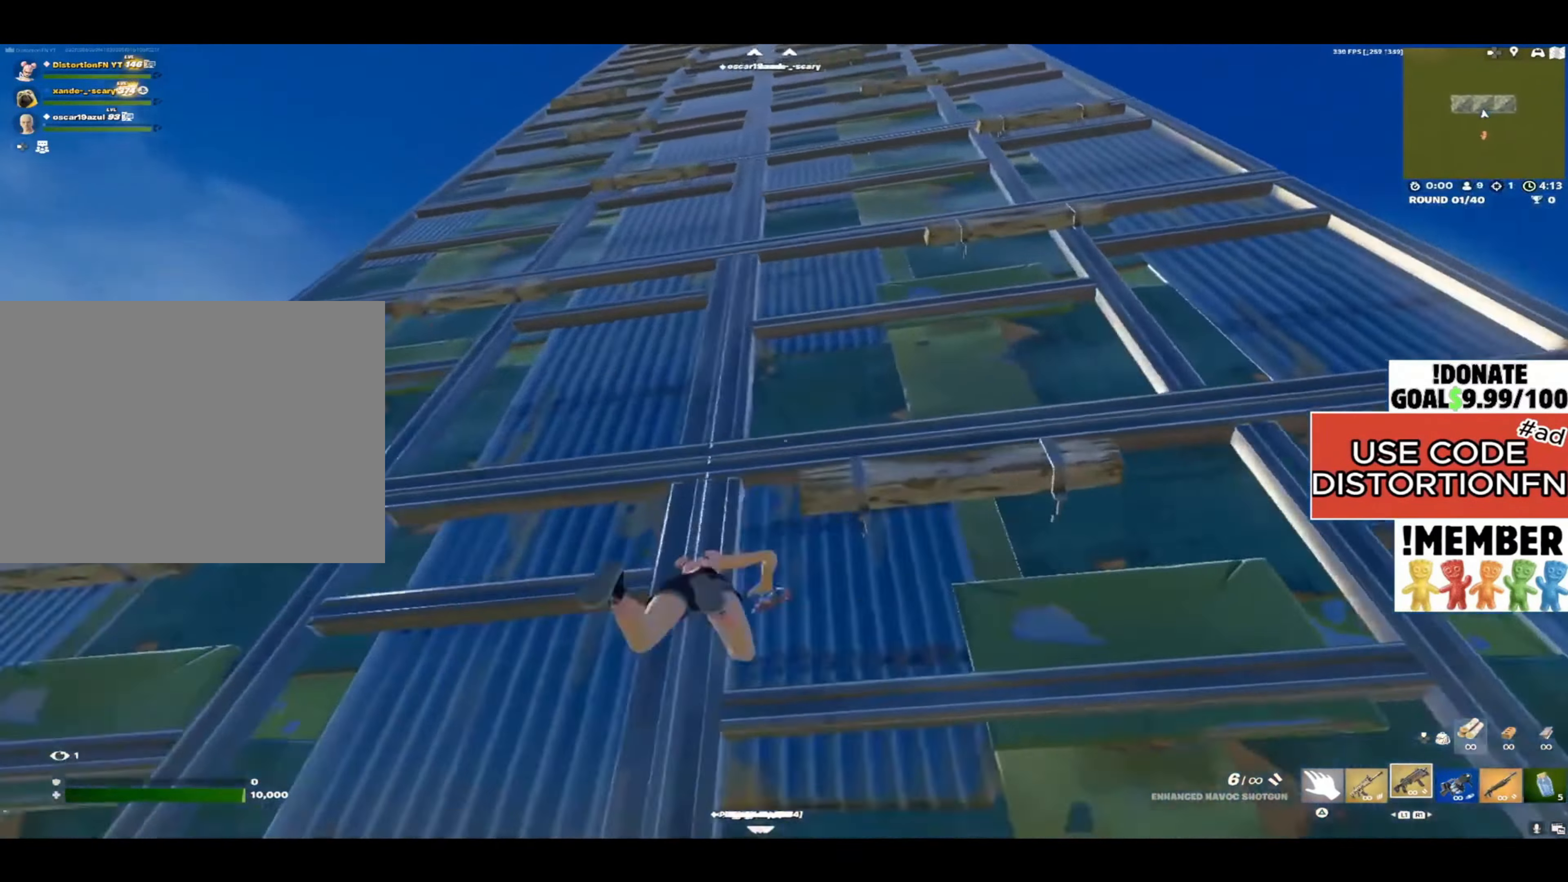
{"buttons": [], "left_stick": "up-left", "right_stick": "center", "events": [[17, "CROSS", "up"], [17, "left_stick", "up"], [33, "CROSS", "down"], [50, "CROSS", "up"], [83, "CROSS", "down"], [100, "CROSS", "up"], [117, "left_stick", "up-right"], [133, "CROSS", "down"], [150, "CROSS", "up"], [183, "CROSS", "down"], [217, "CROSS", "up"], [233, "CROSS", "down"], [250, "CROSS", "up"], [267, "CROSS", "down"], [300, "CROSS", "up"], [333, "CROSS", "down"], [333, "left_stick", "up"], [350, "CROSS", "up"], [383, "CROSS", "down"], [400, "CROSS", "up"], [433, "CROSS", "down"], [450, "CROSS", "up"], [483, "CROSS", "down"], [483, "left_stick", "up-left"], [500, "CROSS", "up"]]}
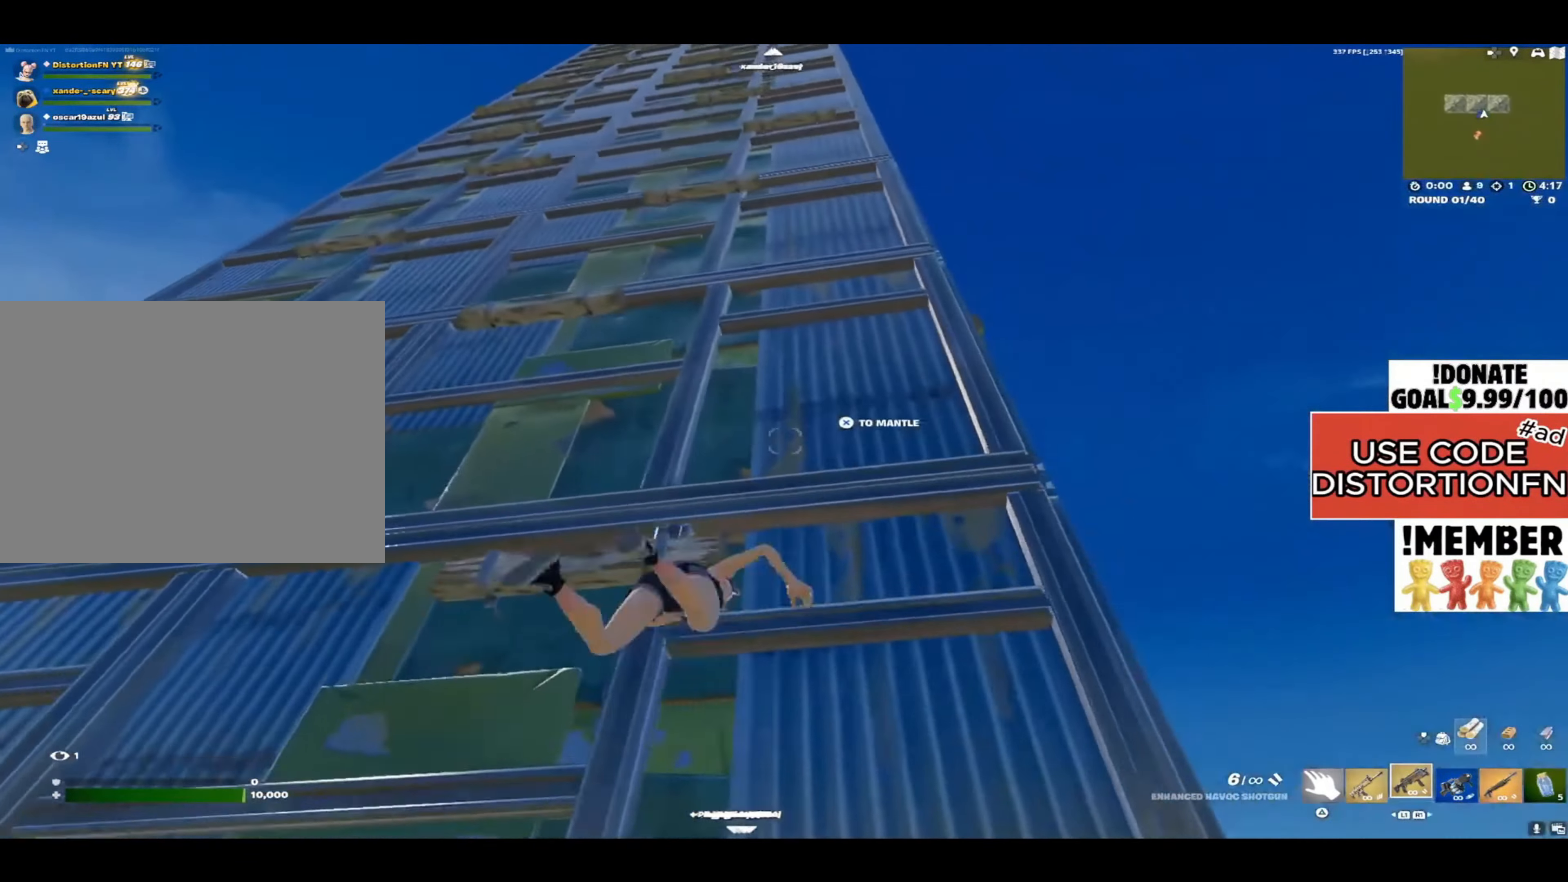
{"buttons": [], "left_stick": "up", "right_stick": "center", "events": [[17, "CROSS", "down"], [50, "CROSS", "up"], [67, "CROSS", "down"], [83, "CROSS", "up"], [117, "CROSS", "down"], [133, "CROSS", "up"], [150, "CROSS", "down"], [150, "left_stick", "up"], [183, "CROSS", "up"], [200, "CROSS", "down"], [233, "CROSS", "up"], [250, "CROSS", "down"], [283, "CROSS", "up"], [300, "CROSS", "down"], [300, "left_stick", "up-right"], [333, "CROSS", "up"], [350, "CROSS", "down"], [383, "CROSS", "up"], [417, "CROSS", "down"], [433, "CROSS", "up"], [467, "CROSS", "down"], [483, "CROSS", "up"], [483, "left_stick", "up"]]}
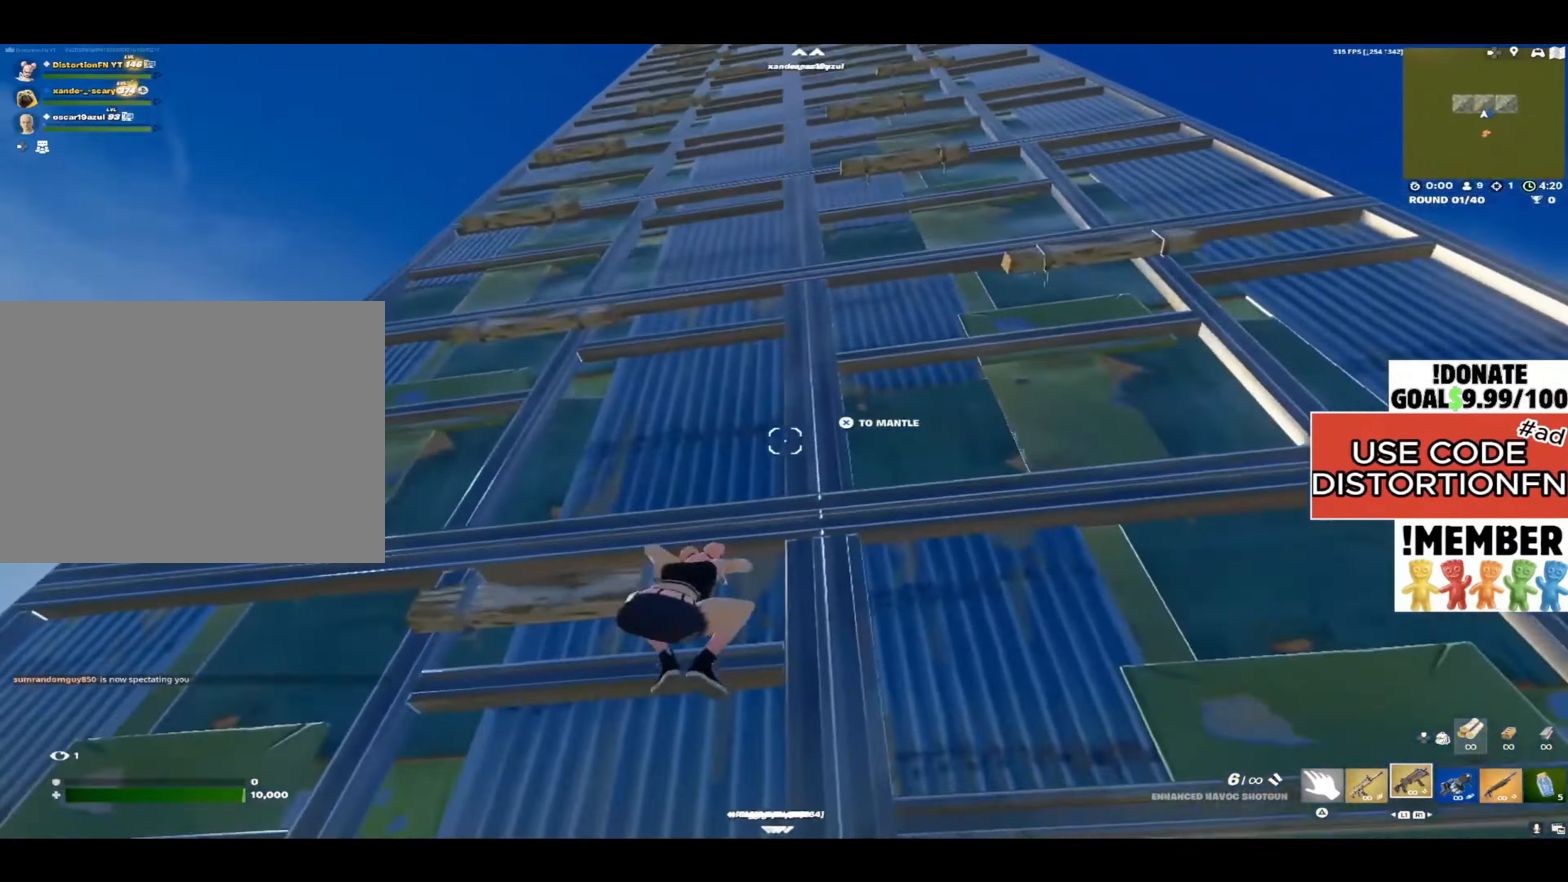
{"buttons": [], "left_stick": "up-left", "right_stick": "center", "events": [[17, "CROSS", "down"], [33, "CROSS", "up"], [100, "CROSS", "down"], [133, "CROSS", "up"], [150, "CROSS", "down"], [150, "left_stick", "up-left"], [183, "CROSS", "up"], [200, "CROSS", "down"], [217, "CROSS", "up"], [250, "CROSS", "down"], [283, "CROSS", "up"], [300, "CROSS", "down"], [317, "CROSS", "up"], [350, "CROSS", "down"], [367, "CROSS", "up"], [400, "CROSS", "down"], [400, "left_stick", "up"], [417, "CROSS", "up"], [433, "CROSS", "down"], [467, "CROSS", "up"], [483, "CROSS", "down"], [500, "CROSS", "up"], [500, "left_stick", "up-left"]]}
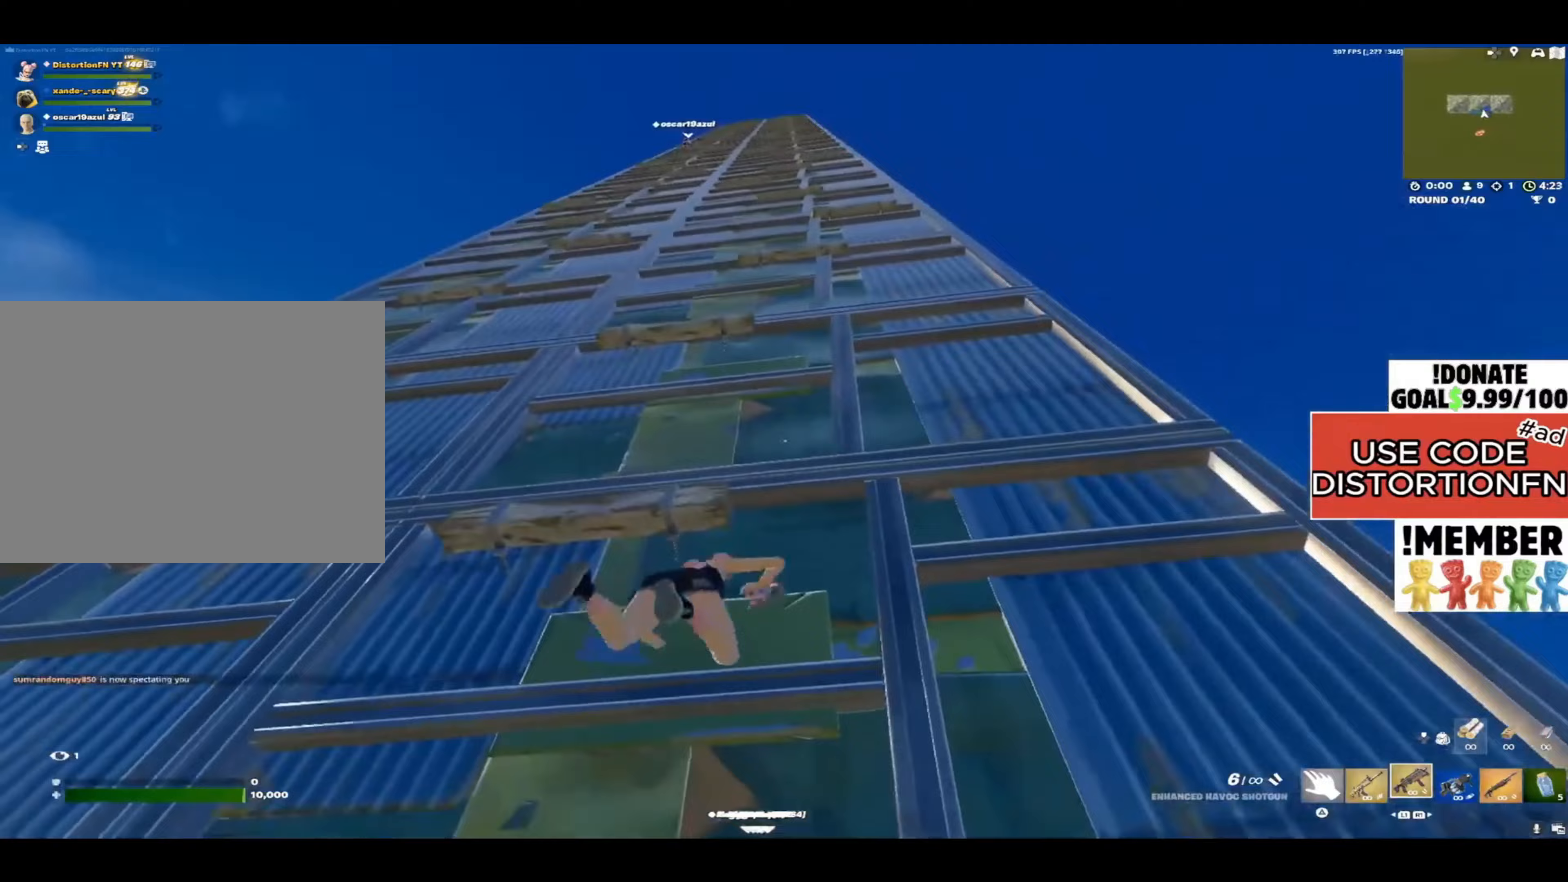
{"buttons": [], "left_stick": "up", "right_stick": "center", "events": [[17, "CROSS", "down"], [50, "CROSS", "up"], [83, "CROSS", "down"], [100, "CROSS", "up"], [133, "CROSS", "down"], [150, "CROSS", "up"], [167, "CROSS", "down"], [183, "CROSS", "up"], [217, "CROSS", "down"], [250, "CROSS", "up"], [267, "CROSS", "down"], [283, "CROSS", "up"], [283, "left_stick", "up"], [317, "CROSS", "down"], [333, "CROSS", "up"], [383, "CROSS", "down"], [400, "CROSS", "up"], [433, "CROSS", "down"], [450, "CROSS", "up"], [467, "CROSS", "down"], [500, "CROSS", "up"]]}
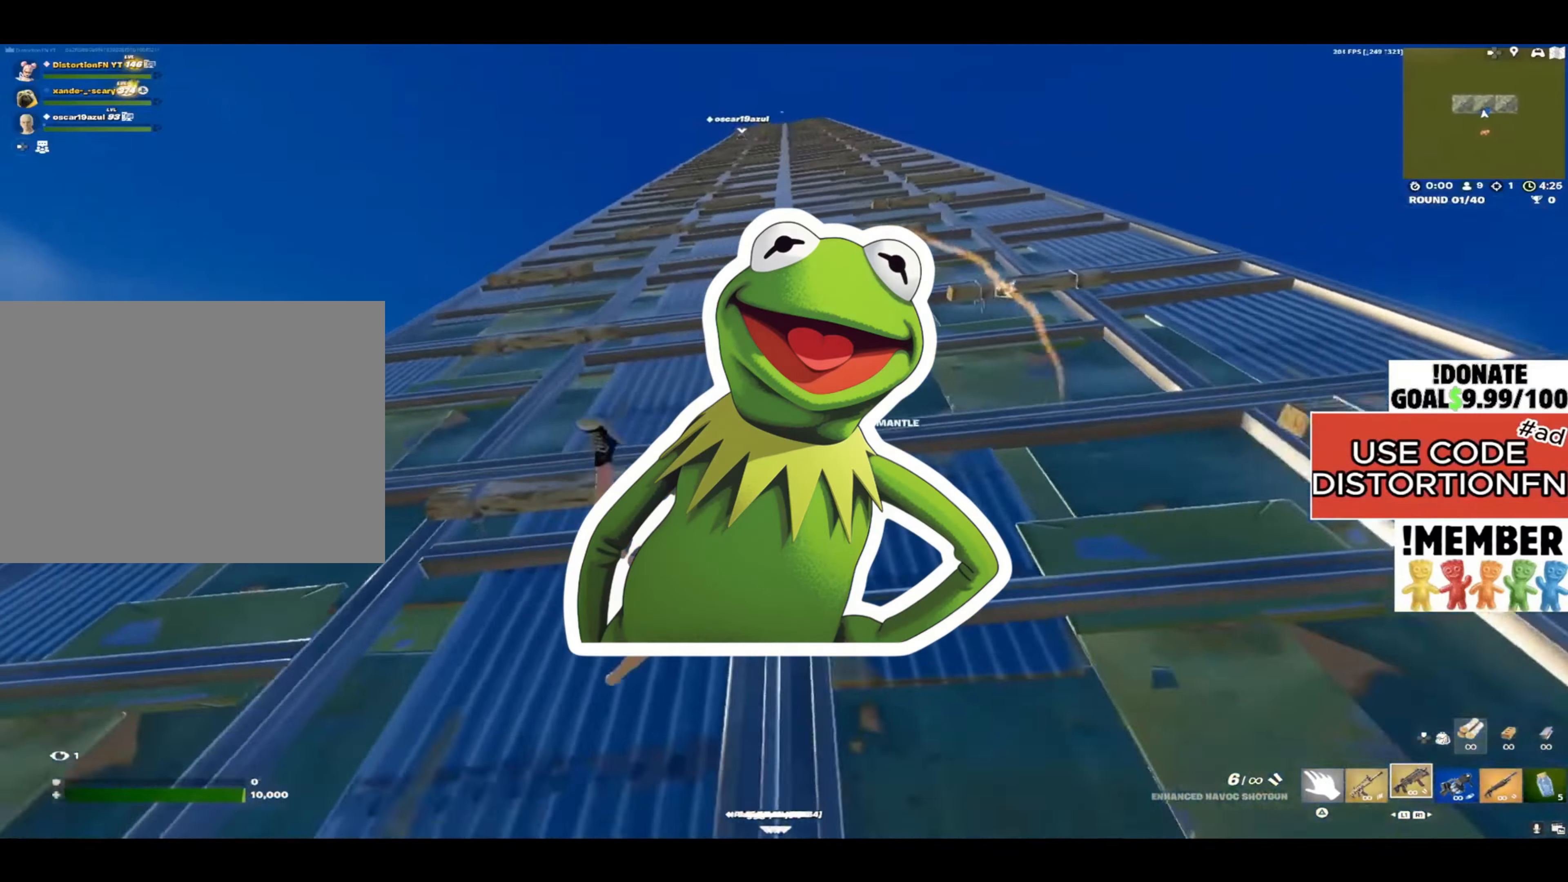
{"buttons": ["CROSS"], "left_stick": "up", "right_stick": "center", "events": [[83, "CROSS", "down"], [100, "CROSS", "up"], [133, "CROSS", "down"], [150, "CROSS", "up"], [167, "CROSS", "down"], [183, "left_stick", "up-left"], [200, "CROSS", "up"], [283, "CROSS", "down"], [300, "CROSS", "up"], [333, "CROSS", "down"], [367, "CROSS", "up"], [383, "CROSS", "down"], [400, "CROSS", "up"], [417, "CROSS", "down"], [433, "CROSS", "up"], [500, "CROSS", "down"], [500, "left_stick", "up"]]}